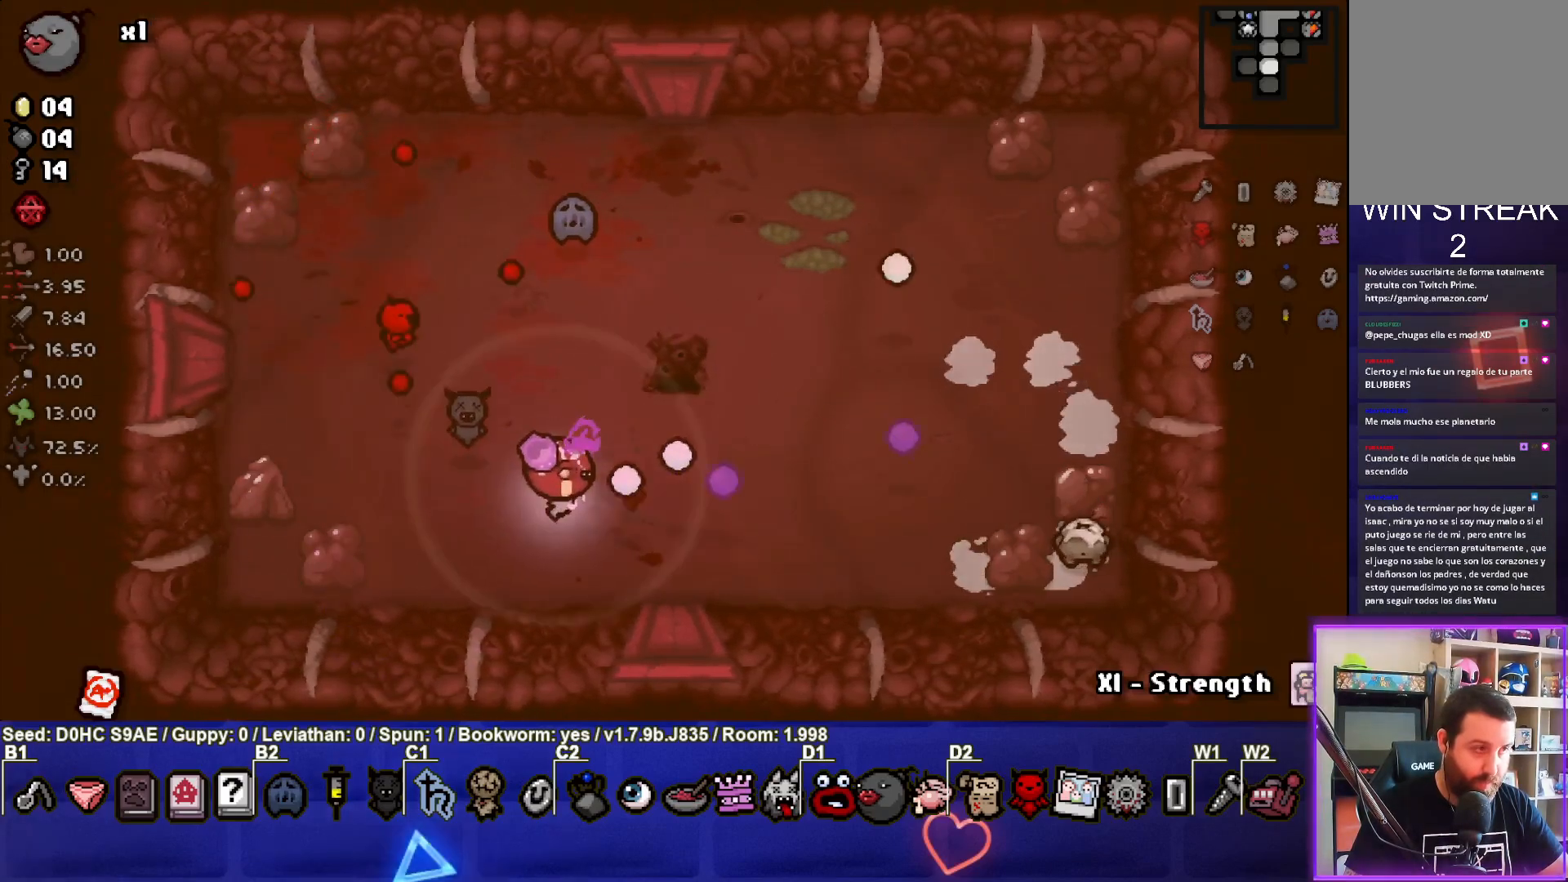
Gameplay with a controller (PlayStation layout); each line is a JSON object with the inputs held at the frame after it. "events" lists button and stick changes between this image and that frame as [ms after this image, input, new state], when the widget could be followed in between. Not read: right_stick.
{"buttons": ["CIRCLE"], "left_stick": "left", "events": [[133, "left_stick", "center"], [200, "left_stick", "right"], [383, "left_stick", "left"]]}
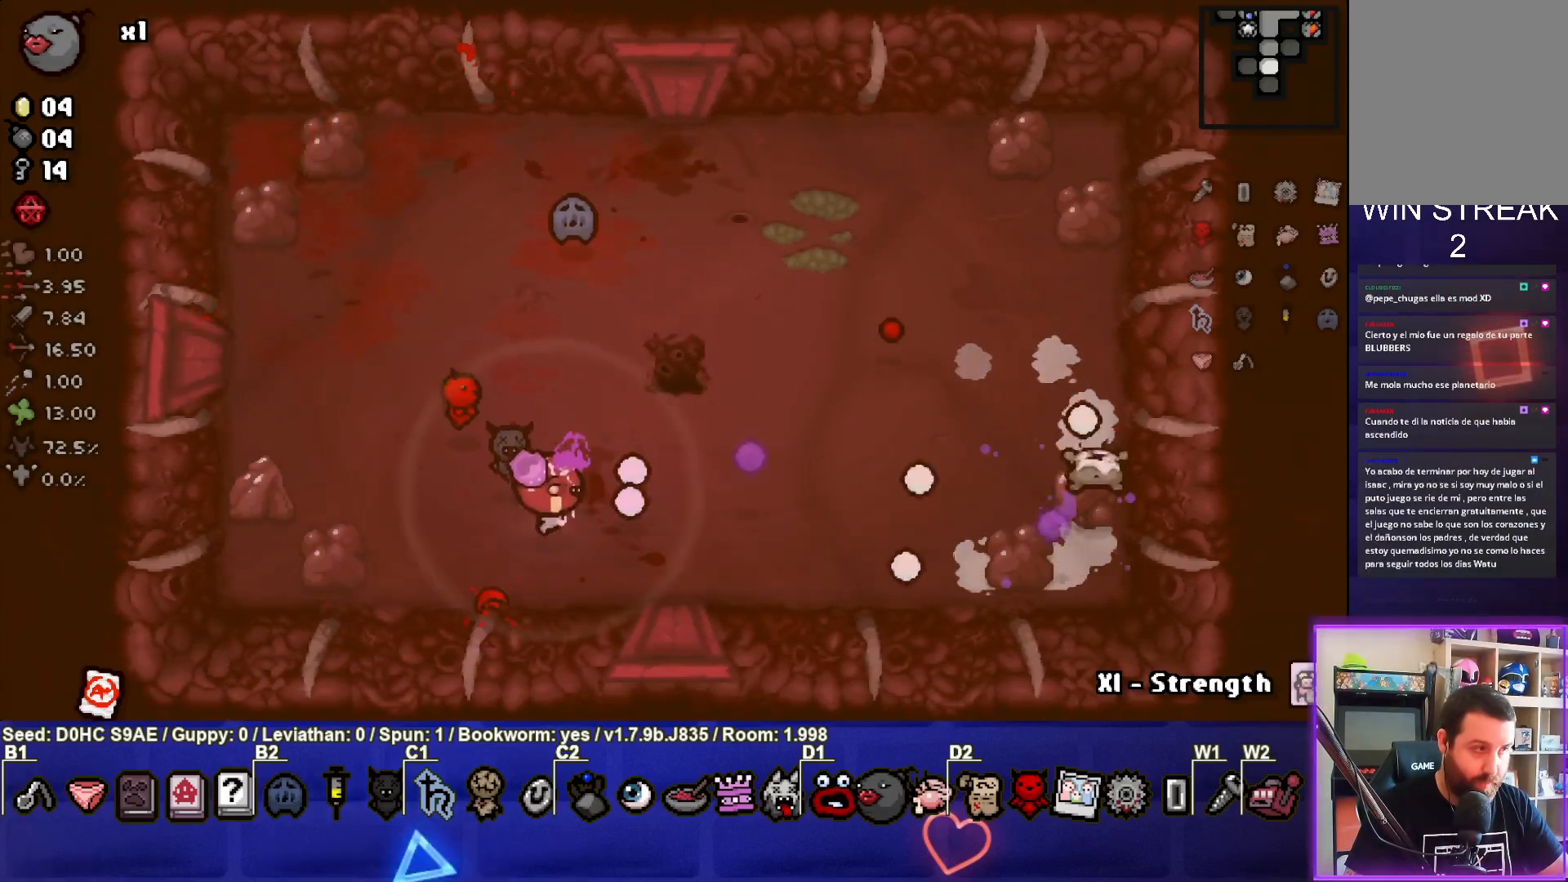
{"buttons": ["CIRCLE"], "left_stick": "up-right", "events": [[50, "left_stick", "center"], [100, "left_stick", "right"], [283, "left_stick", "center"], [400, "left_stick", "up-right"]]}
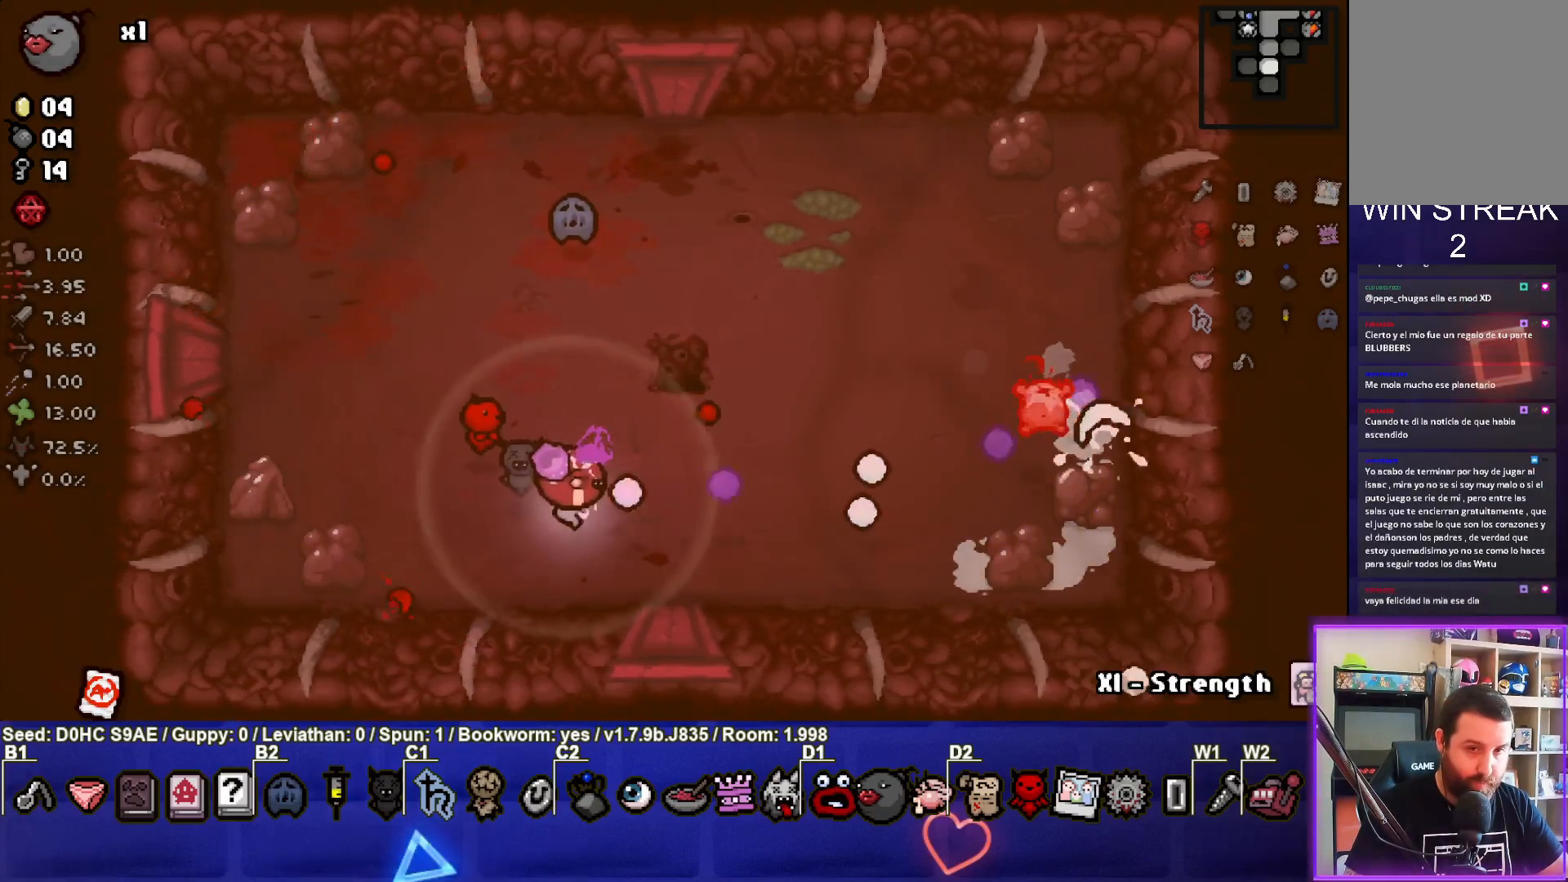
{"buttons": ["CIRCLE"], "left_stick": "right", "events": [[133, "left_stick", "center"], [233, "left_stick", "left"], [333, "left_stick", "center"], [383, "left_stick", "right"]]}
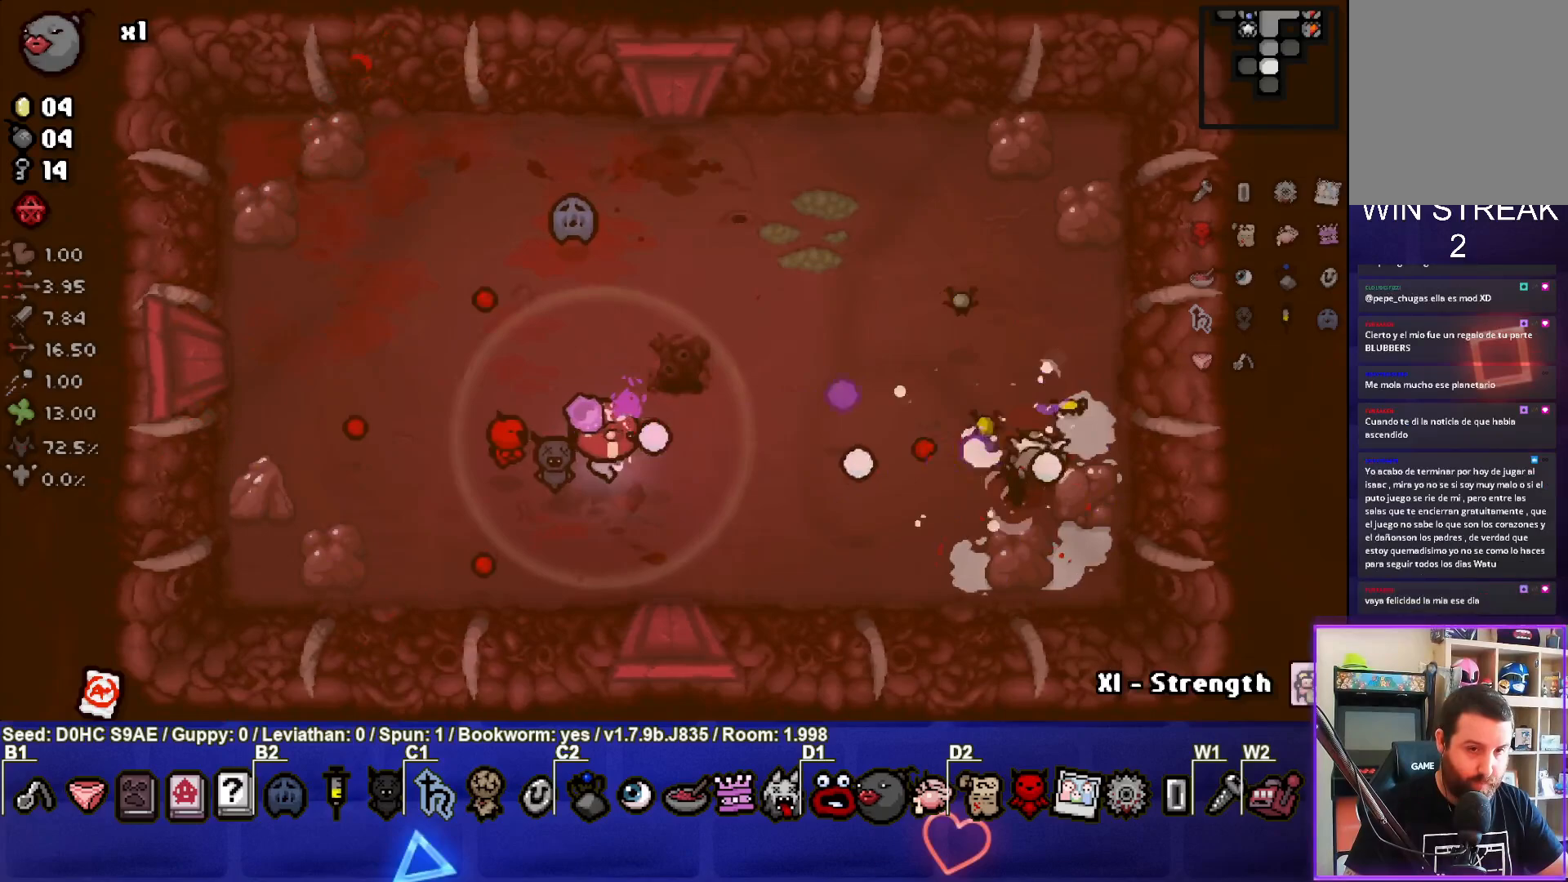
{"buttons": ["CIRCLE"], "left_stick": "center", "events": [[50, "left_stick", "down-left"], [217, "left_stick", "up-left"], [483, "left_stick", "center"]]}
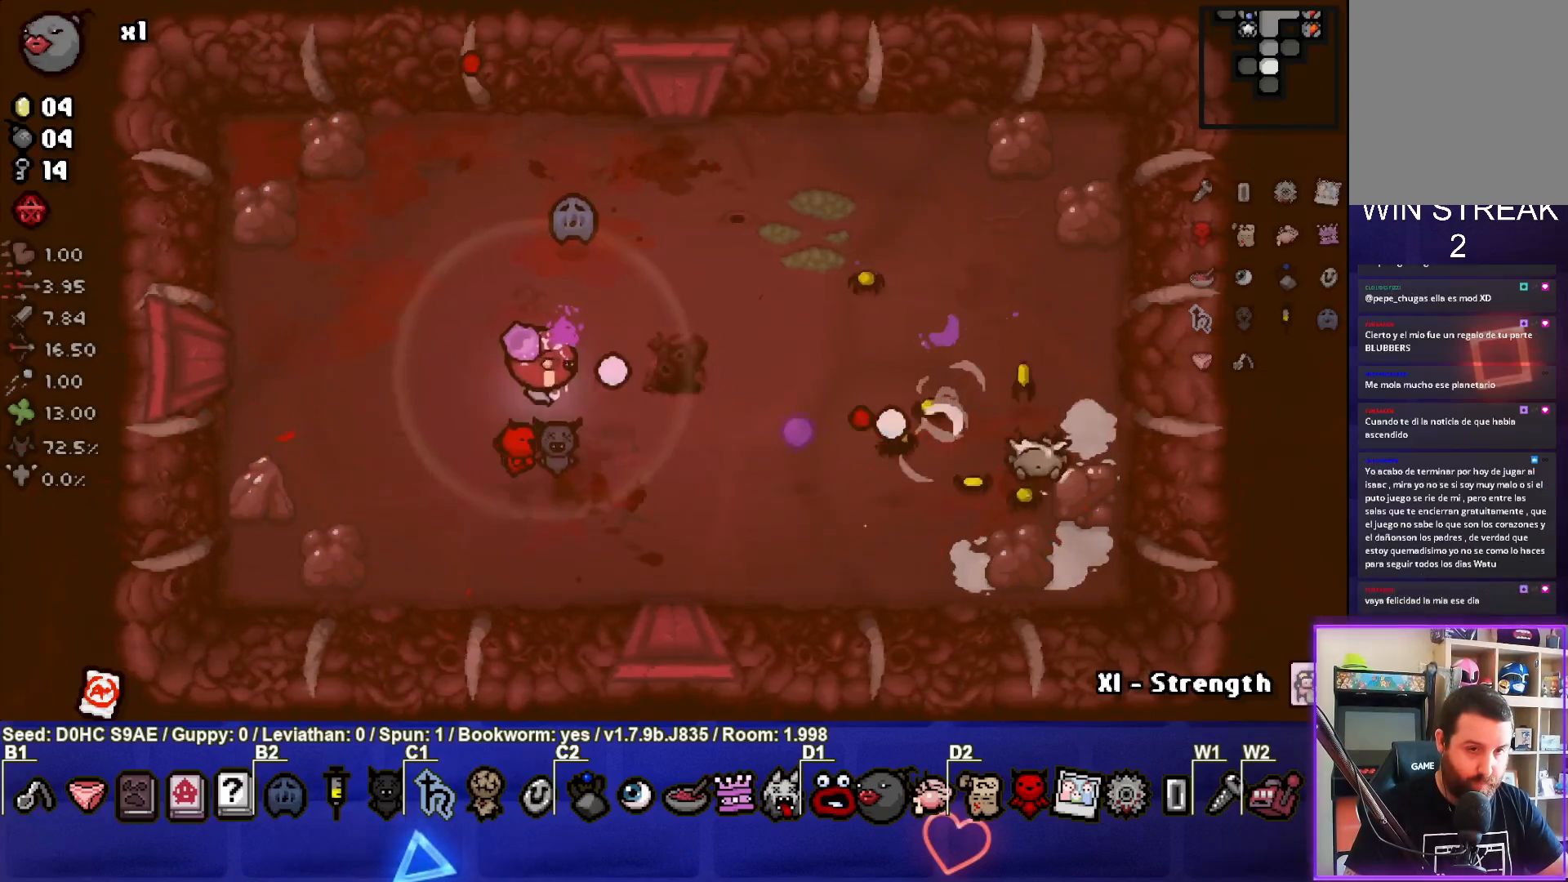
{"buttons": ["CIRCLE"], "left_stick": "down", "events": [[183, "left_stick", "down-left"], [333, "left_stick", "down"]]}
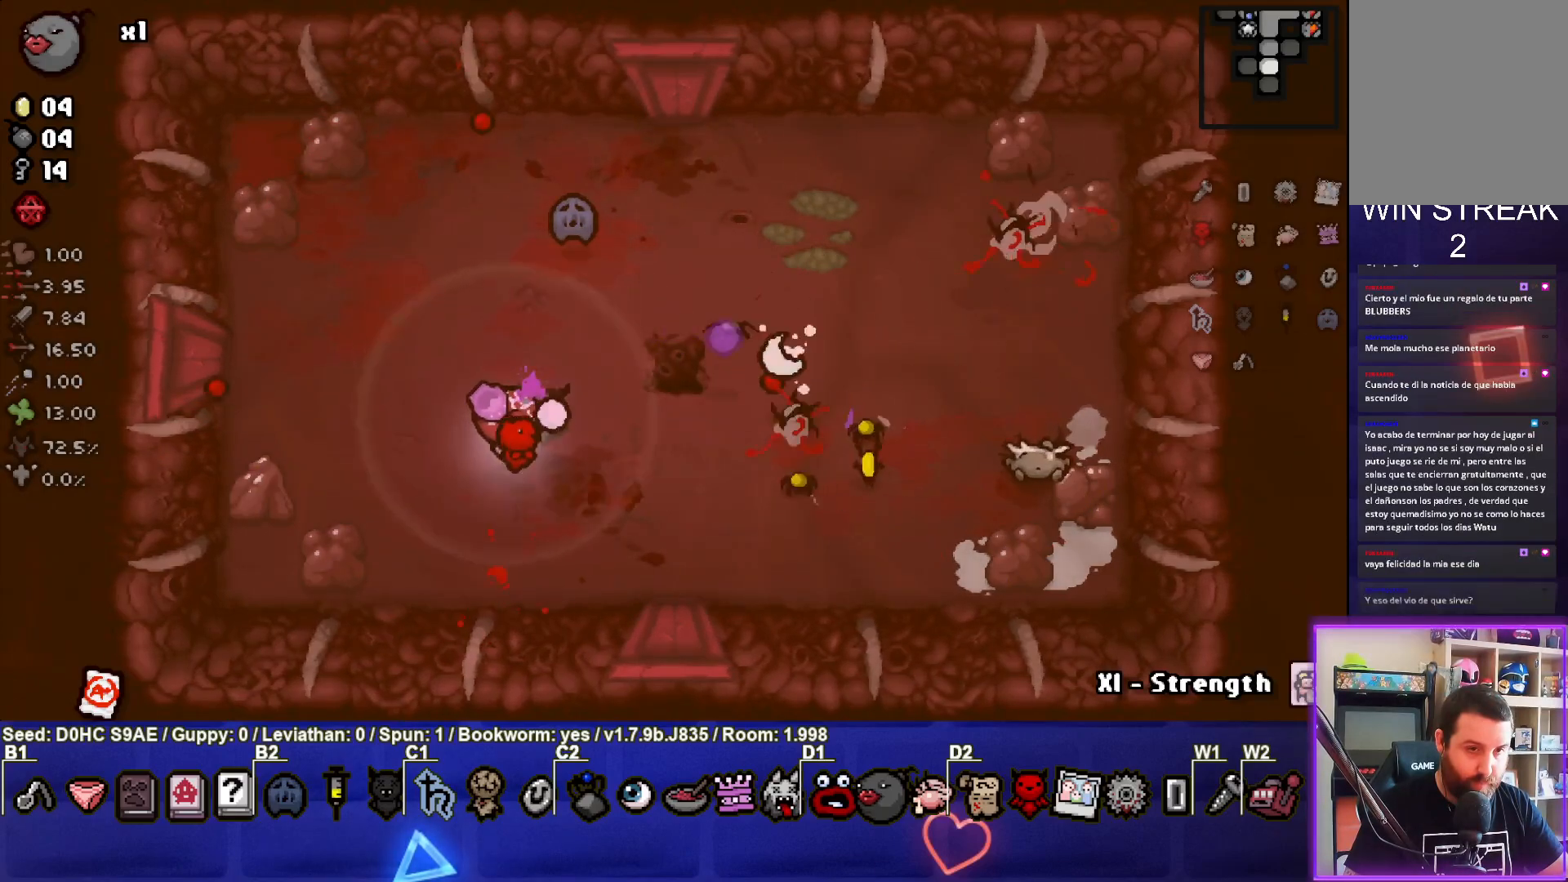
{"buttons": ["CIRCLE"], "left_stick": "left", "events": [[50, "left_stick", "left"], [150, "left_stick", "up-left"], [417, "left_stick", "center"], [483, "left_stick", "left"]]}
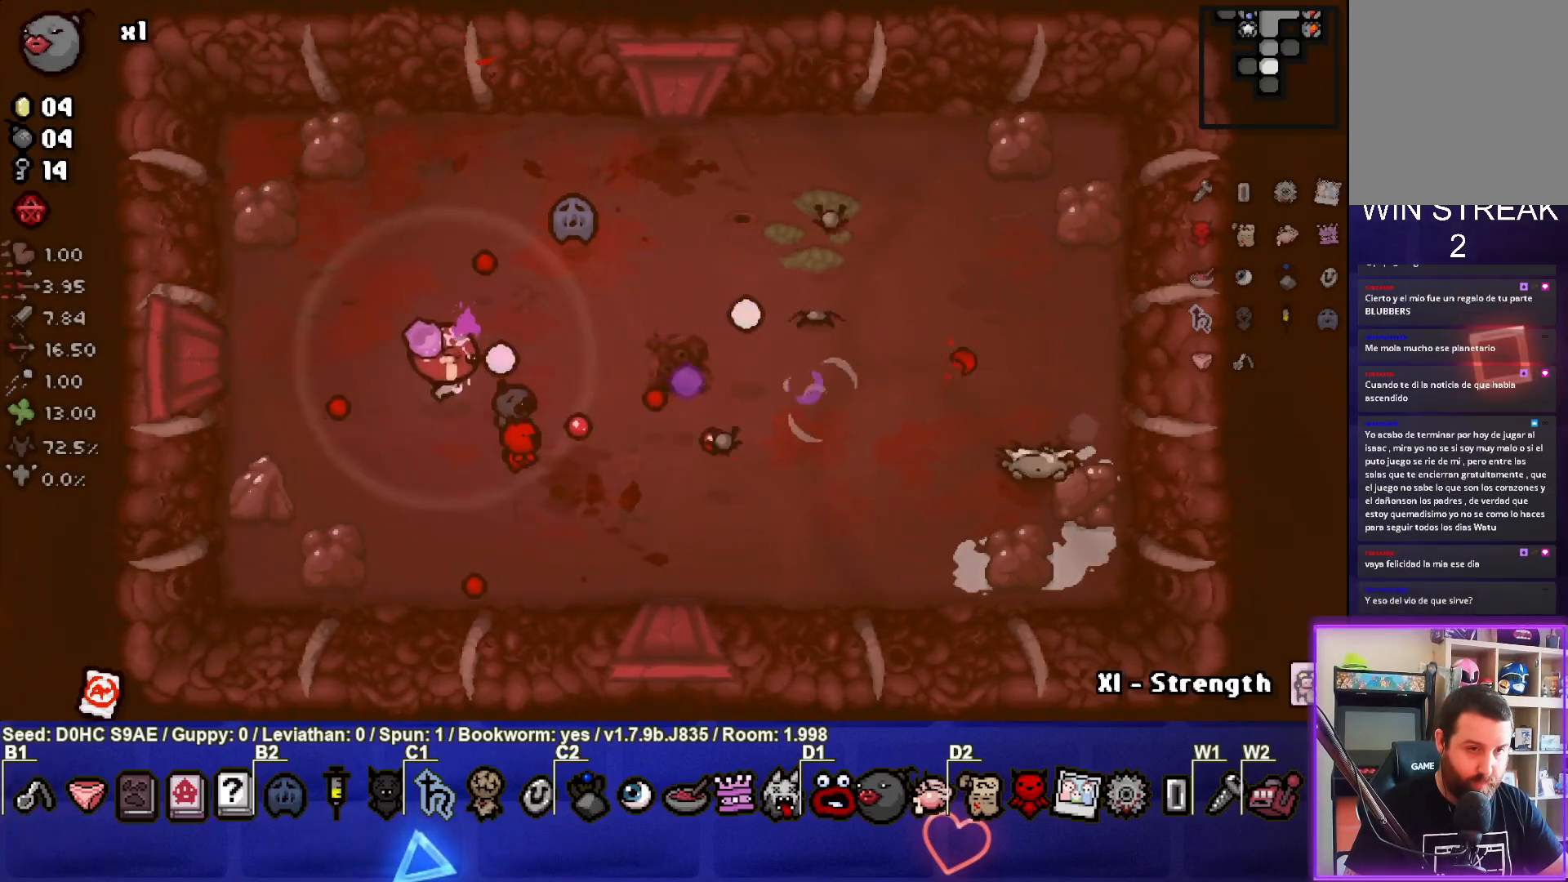
{"buttons": ["CIRCLE"], "left_stick": "down-left", "events": [[167, "left_stick", "up-right"], [400, "left_stick", "center"], [450, "left_stick", "down-left"]]}
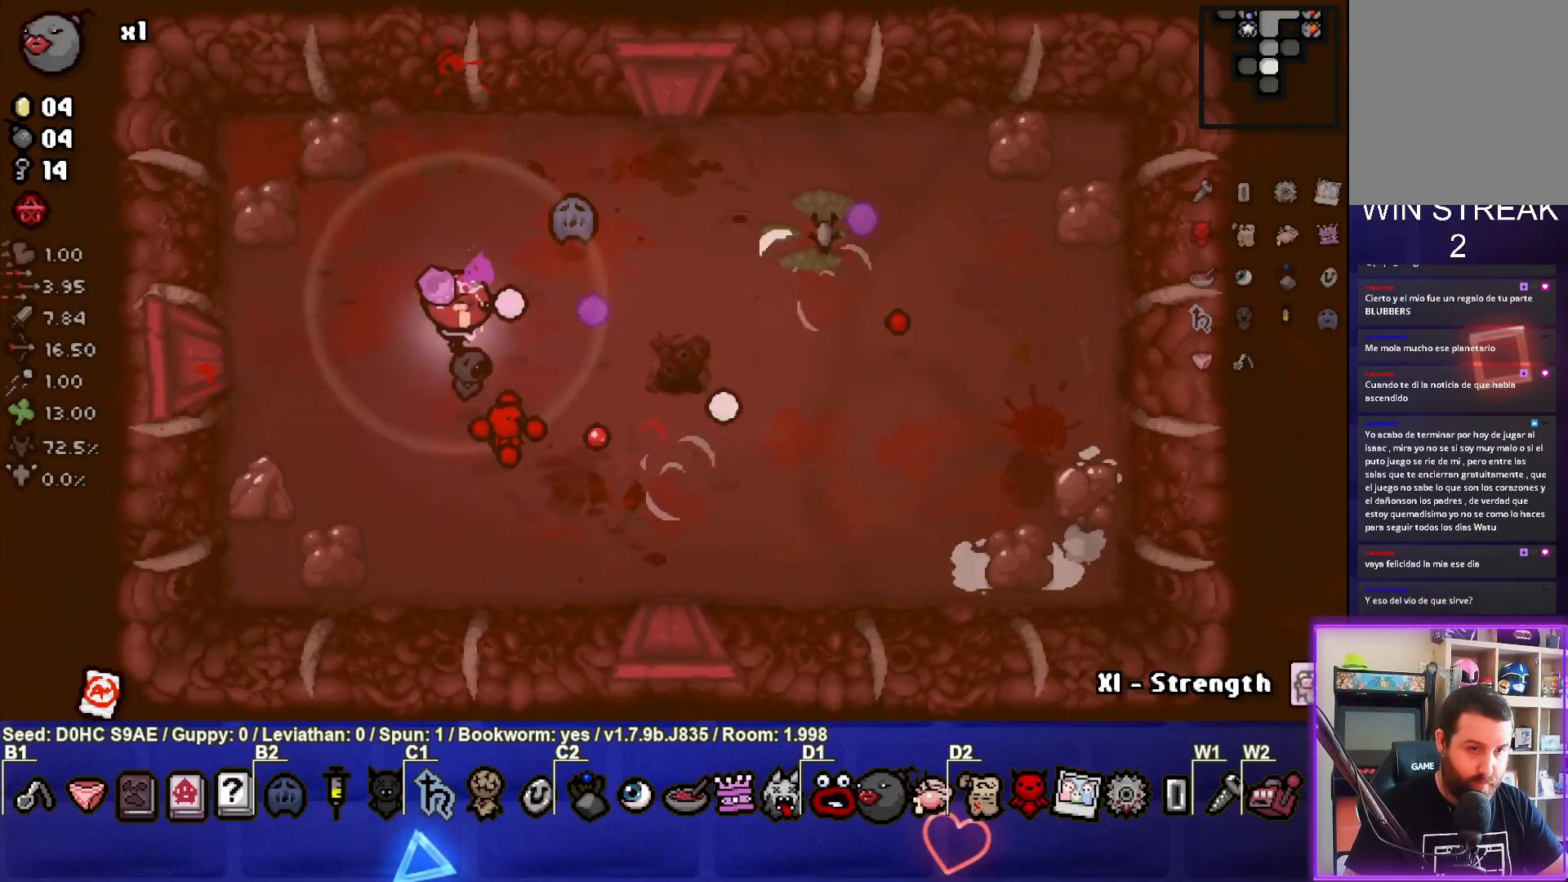
{"buttons": ["CIRCLE"], "left_stick": "down-right", "events": [[217, "left_stick", "center"], [317, "left_stick", "down-right"]]}
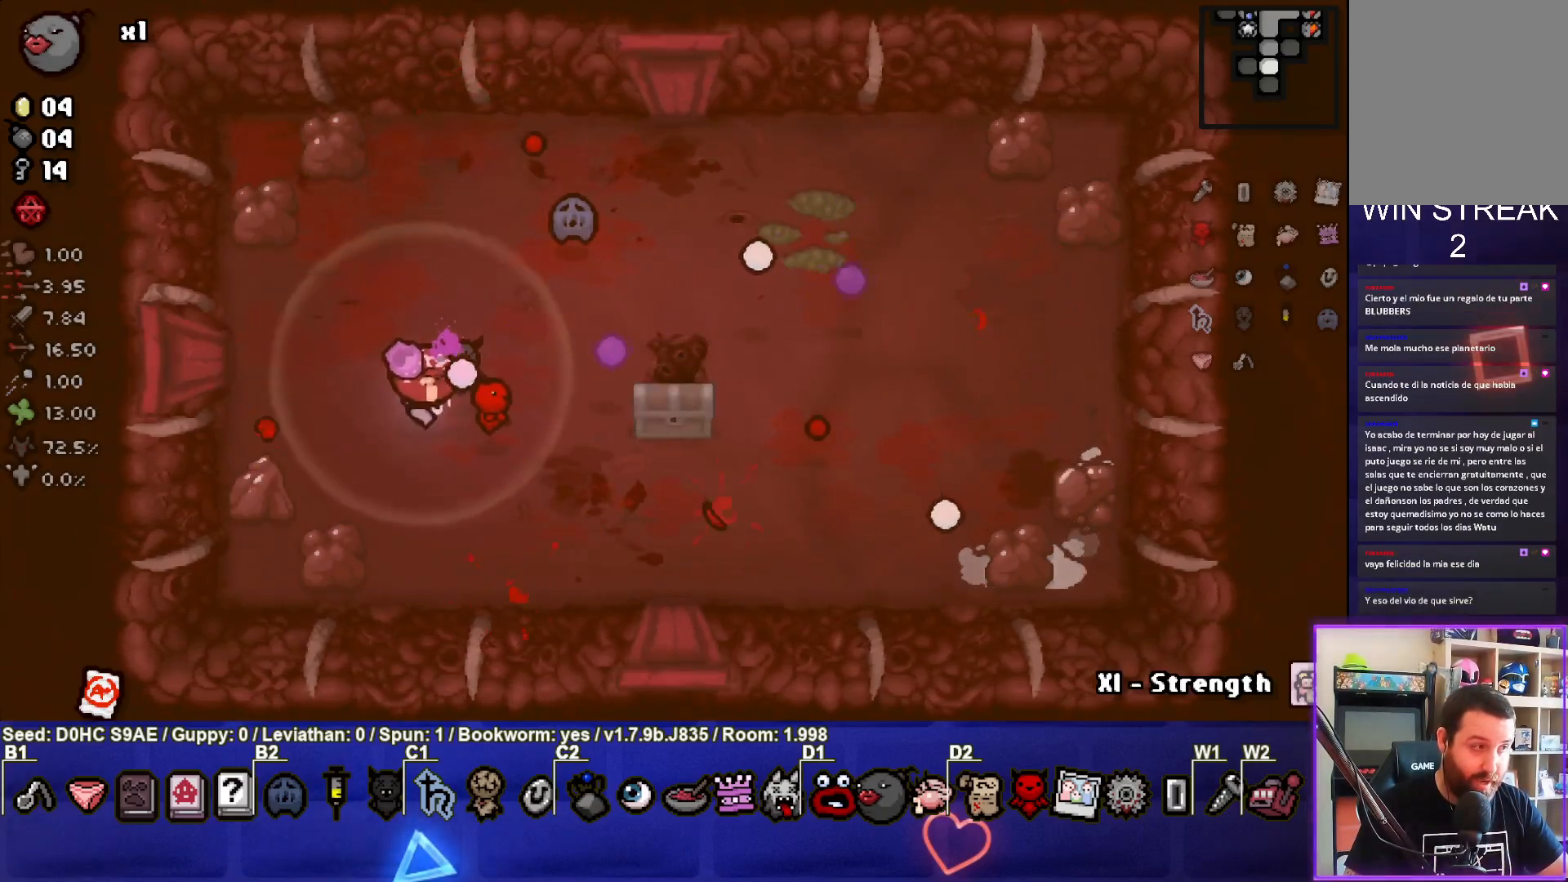
{"buttons": [], "left_stick": "center", "events": [[33, "CIRCLE", "up"], [33, "left_stick", "center"]]}
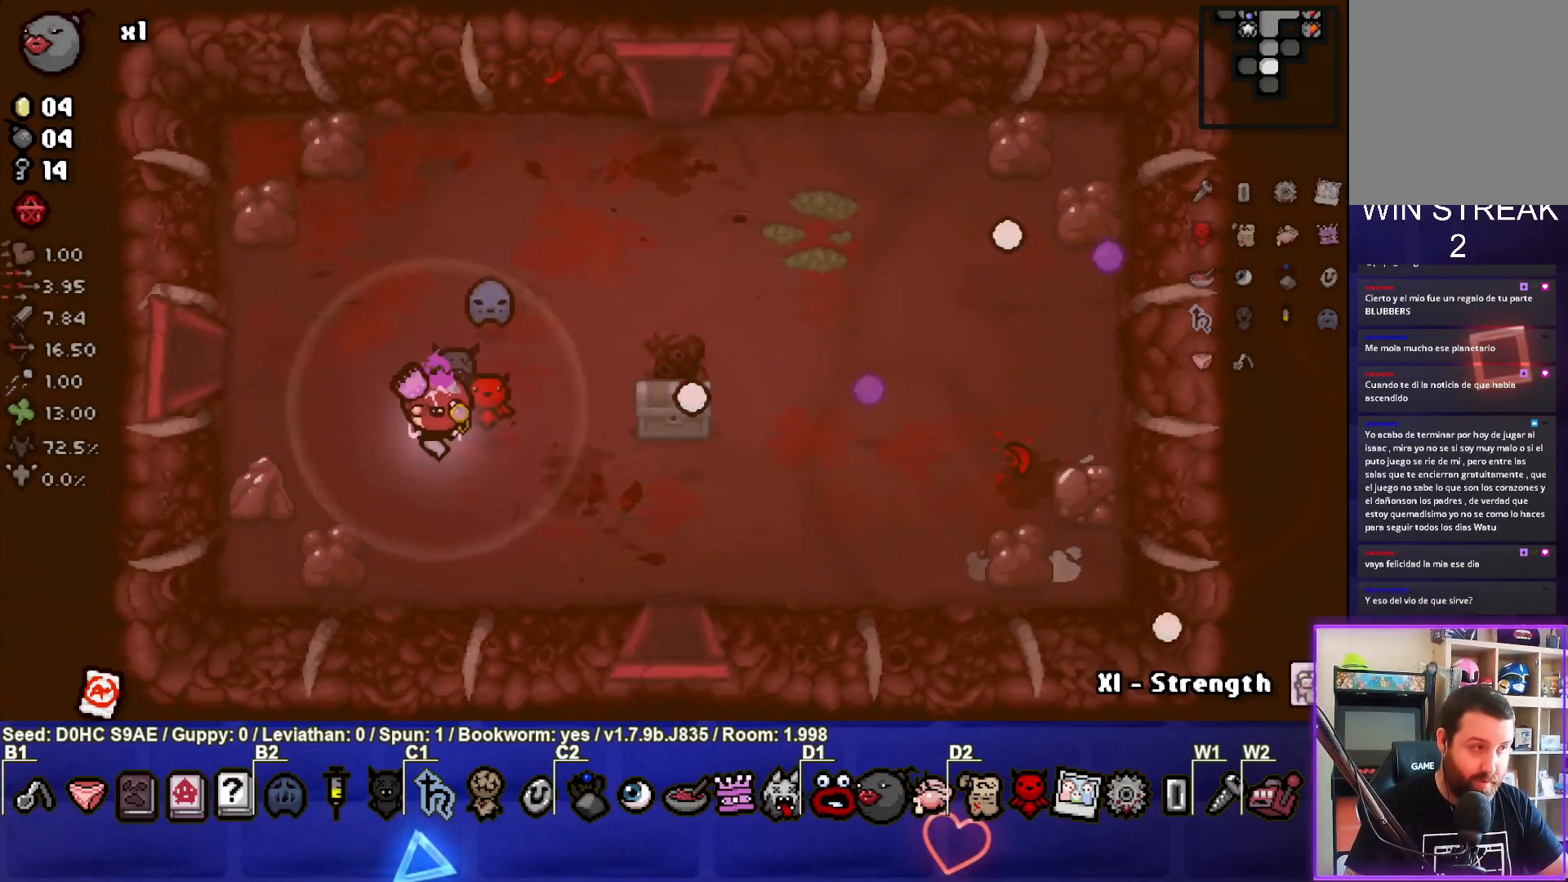
{"buttons": [], "left_stick": "center", "events": [[300, "left_stick", "right"], [433, "left_stick", "center"]]}
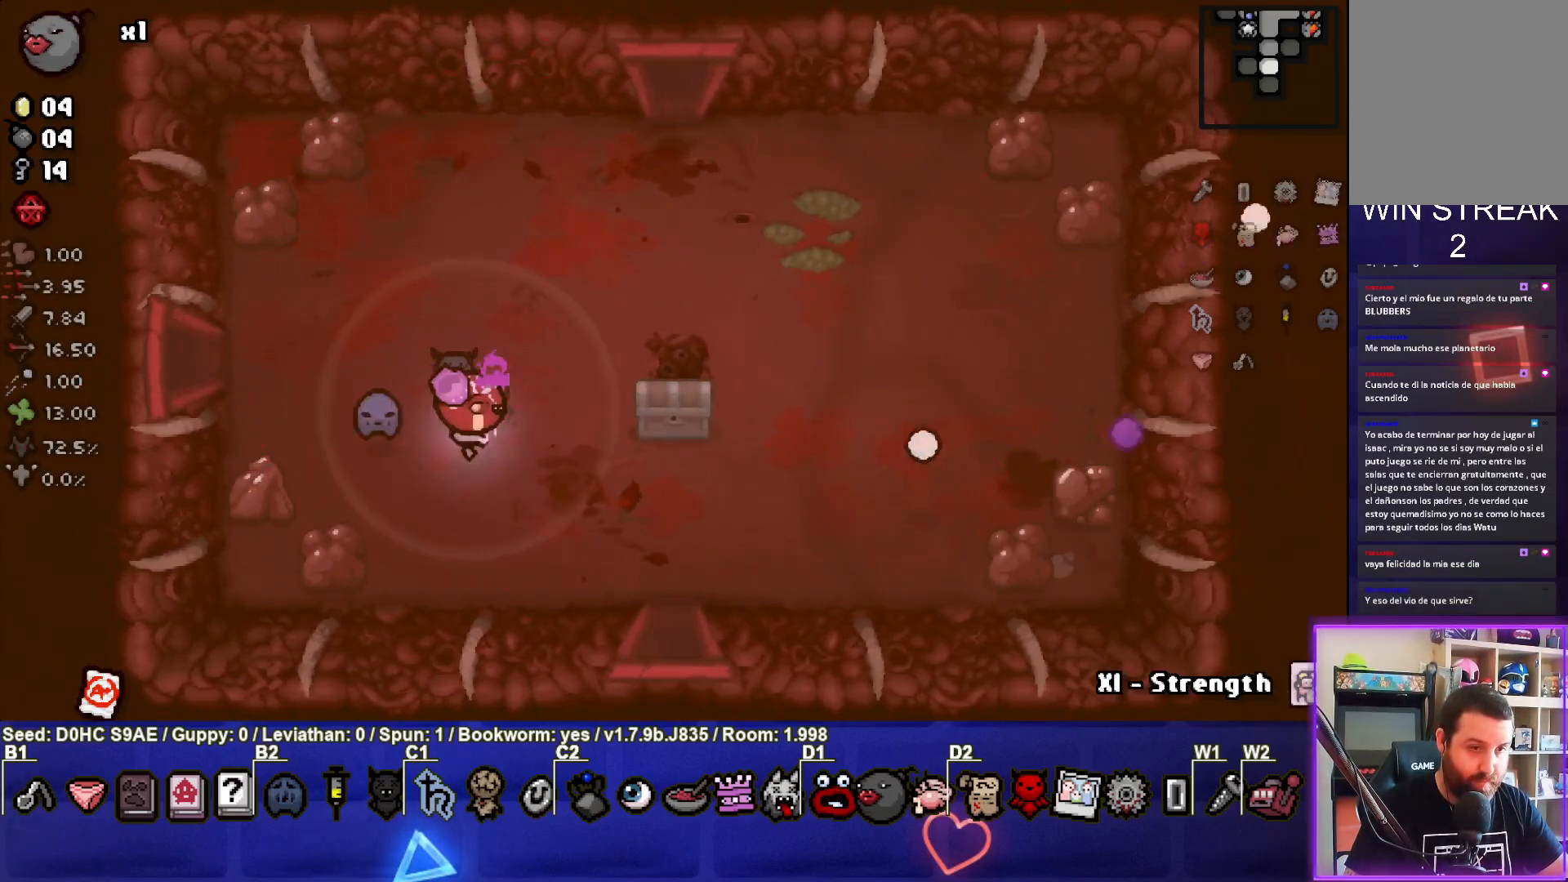
{"buttons": [], "left_stick": "right", "events": [[50, "left_stick", "right"]]}
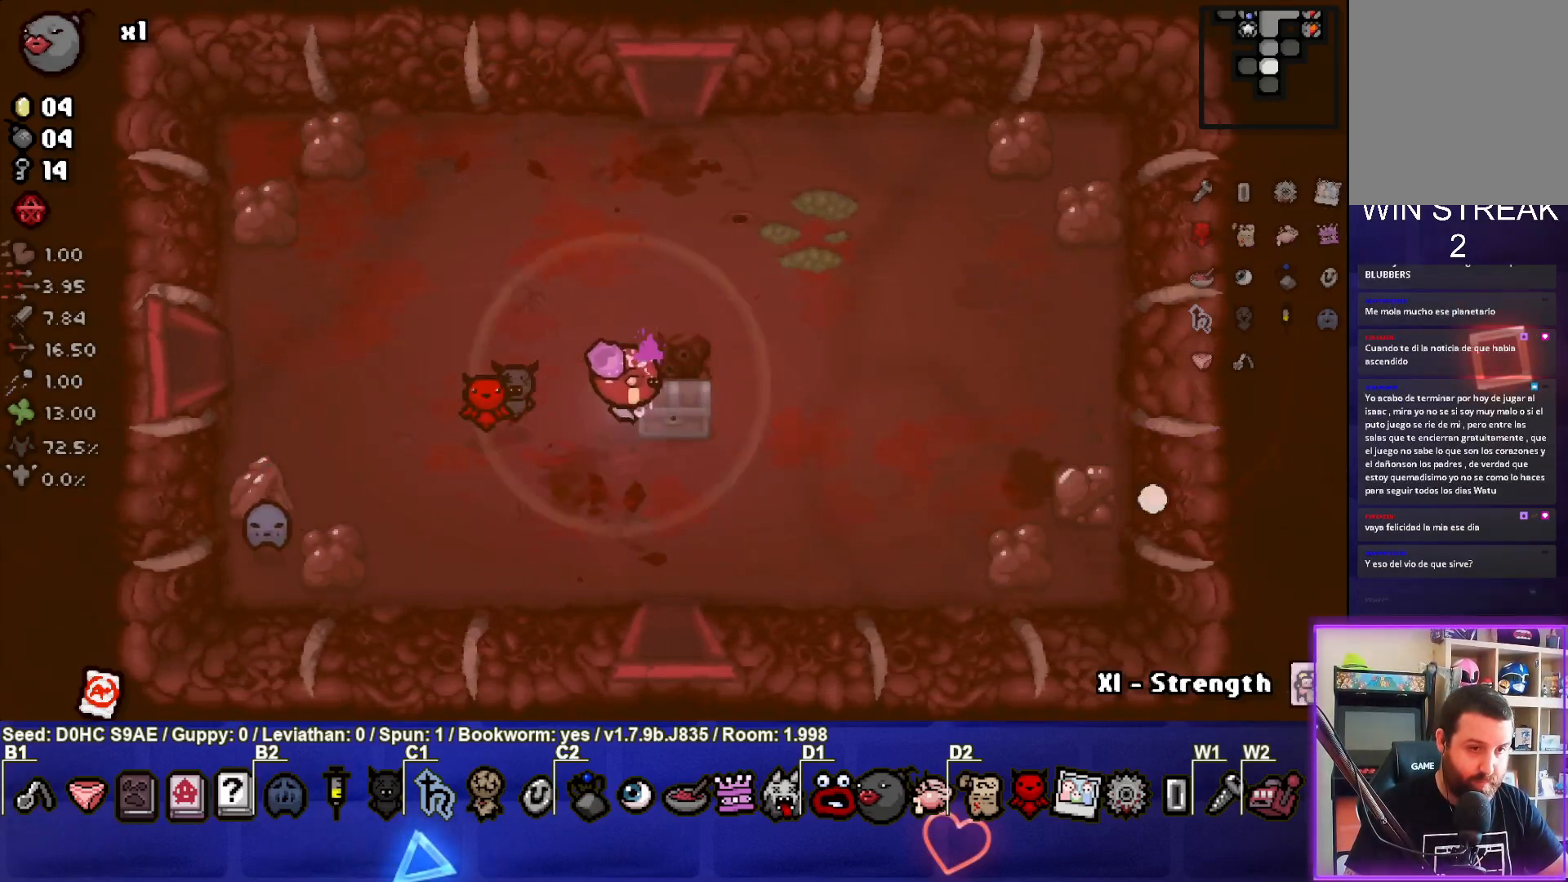
{"buttons": [], "left_stick": "center", "events": [[17, "left_stick", "down-right"], [183, "left_stick", "down-left"], [433, "left_stick", "center"]]}
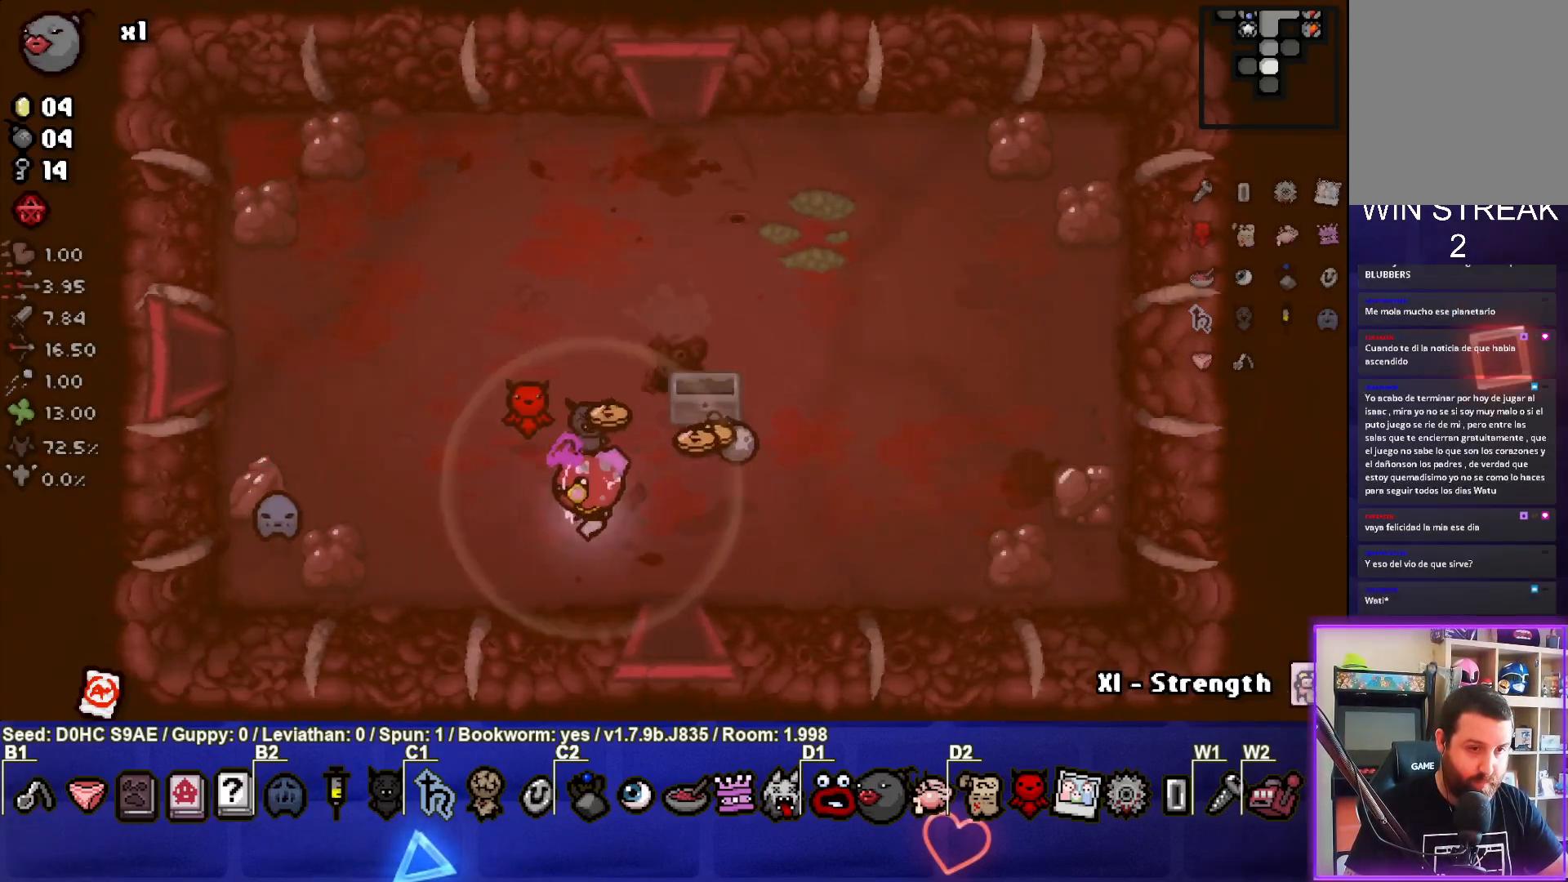
{"buttons": [], "left_stick": "down-right", "events": [[167, "left_stick", "up"], [317, "left_stick", "down-right"]]}
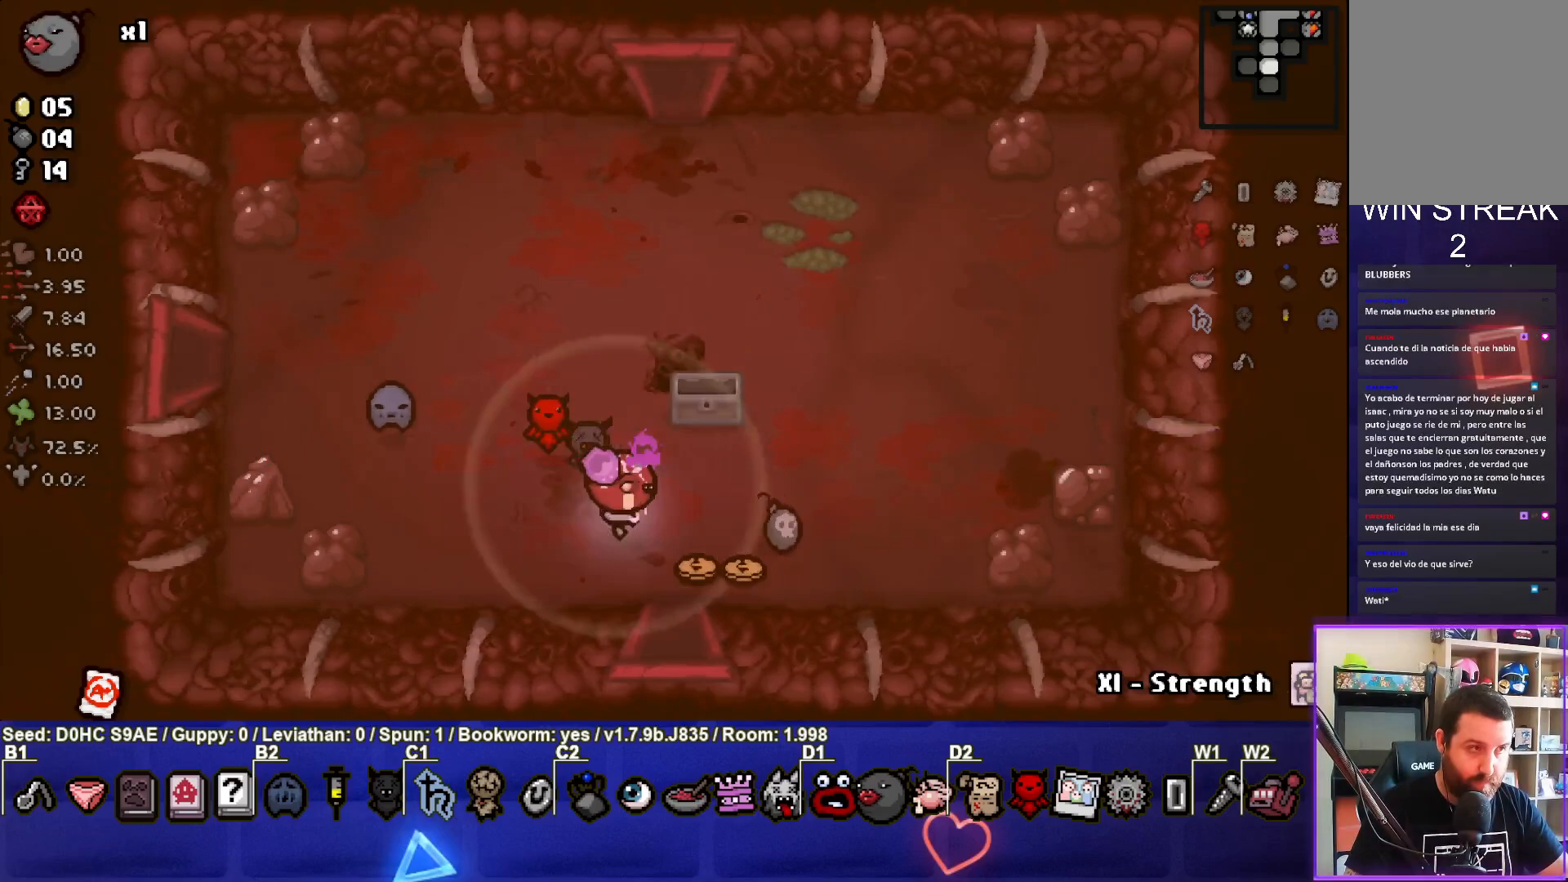
{"buttons": [], "left_stick": "right", "events": [[100, "left_stick", "right"]]}
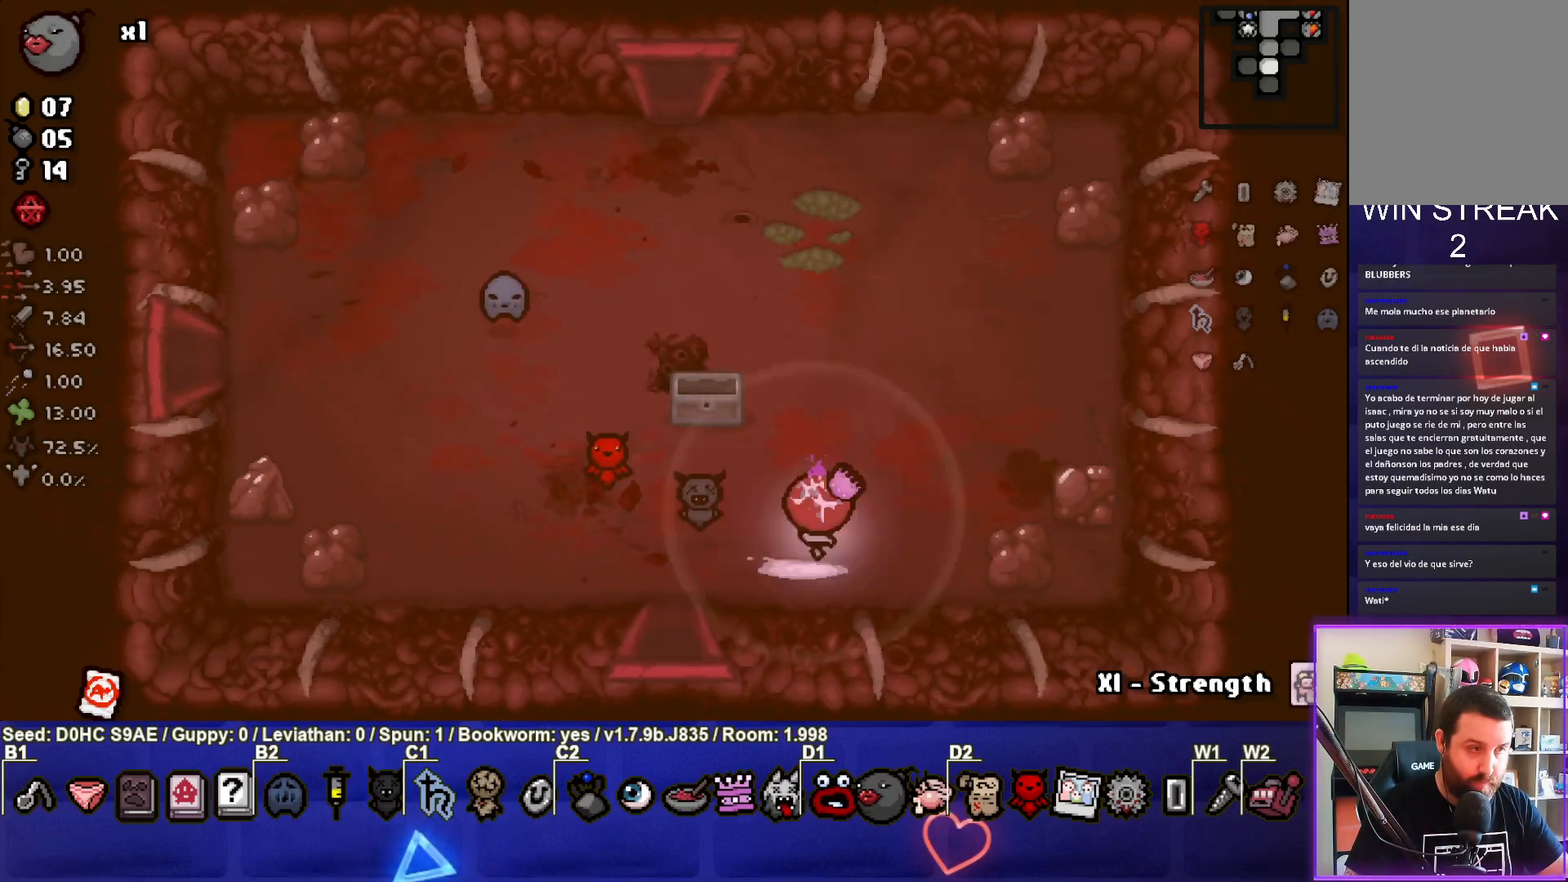
{"buttons": [], "left_stick": "up", "events": [[33, "left_stick", "up"]]}
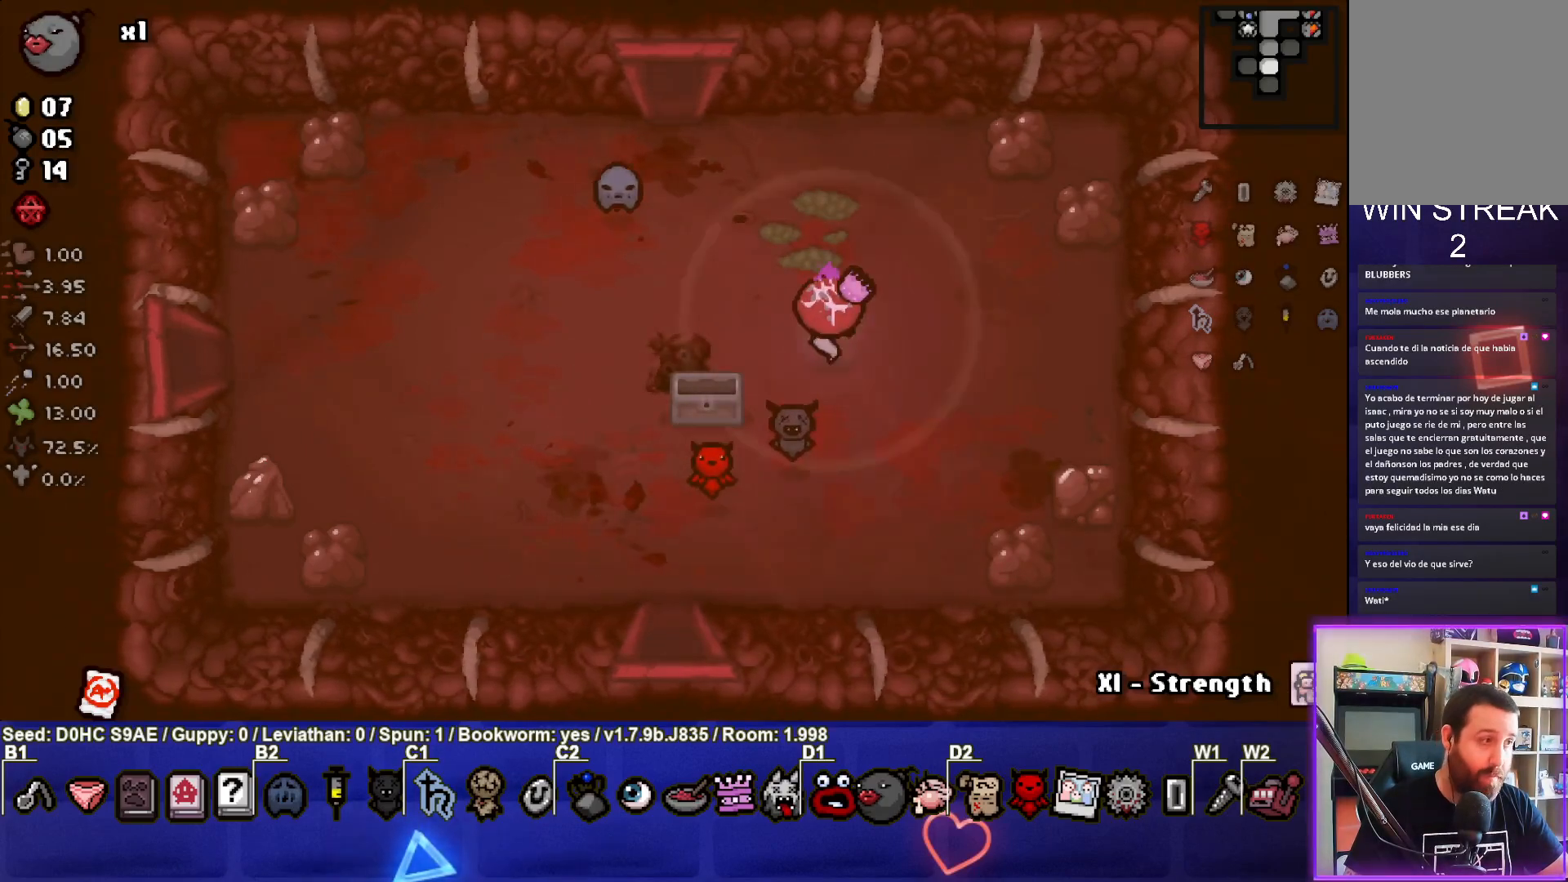
{"buttons": [], "left_stick": "center", "events": [[50, "left_stick", "up-left"], [467, "left_stick", "center"]]}
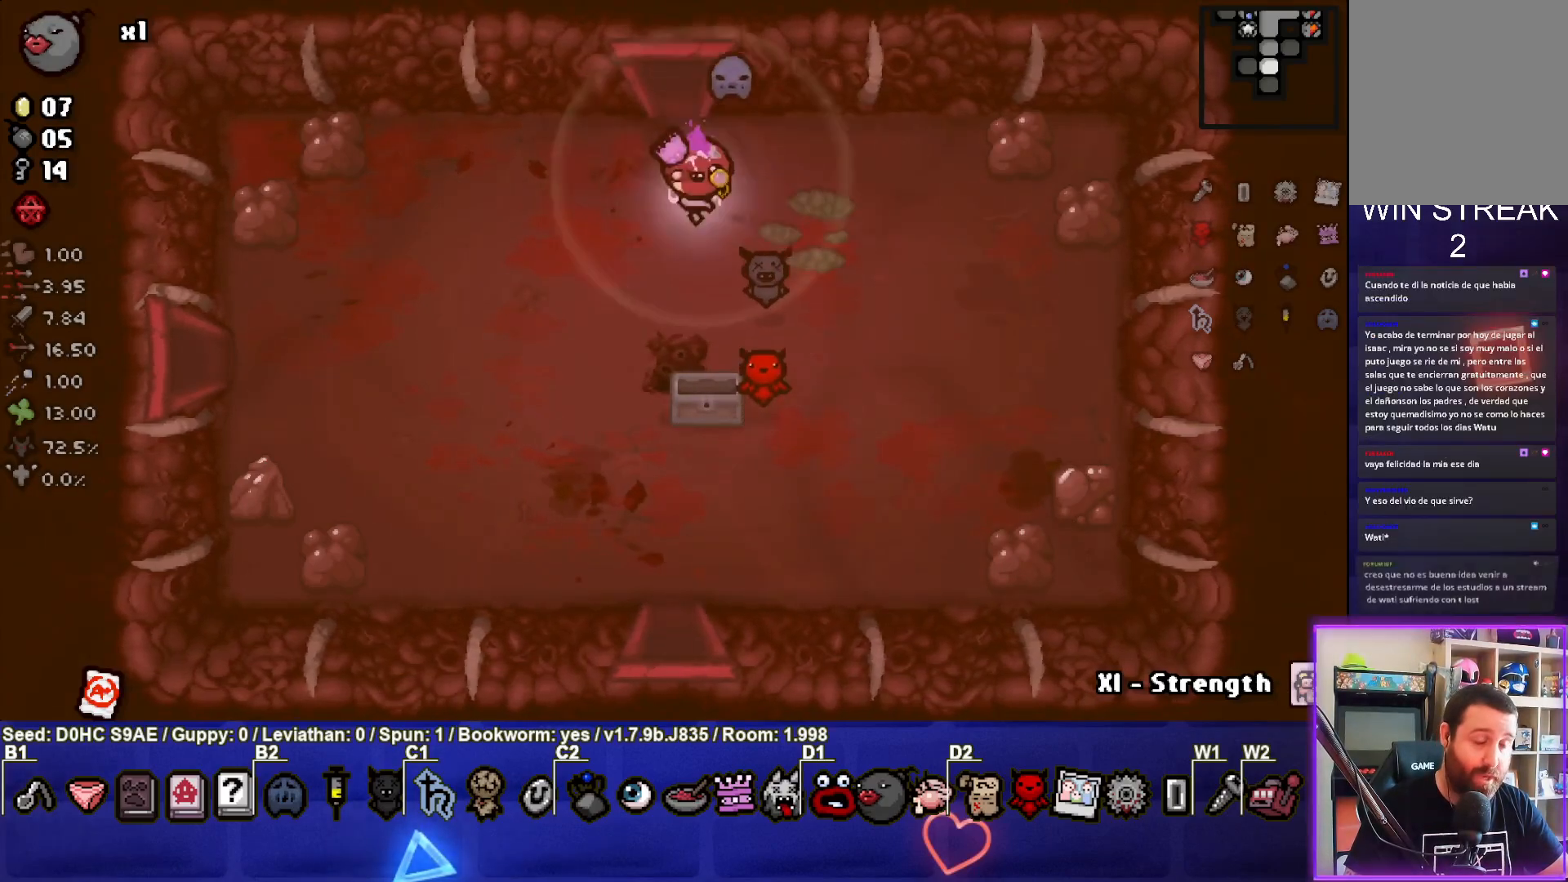
{"buttons": [], "left_stick": "down-right", "events": [[67, "left_stick", "right"], [200, "left_stick", "down-right"]]}
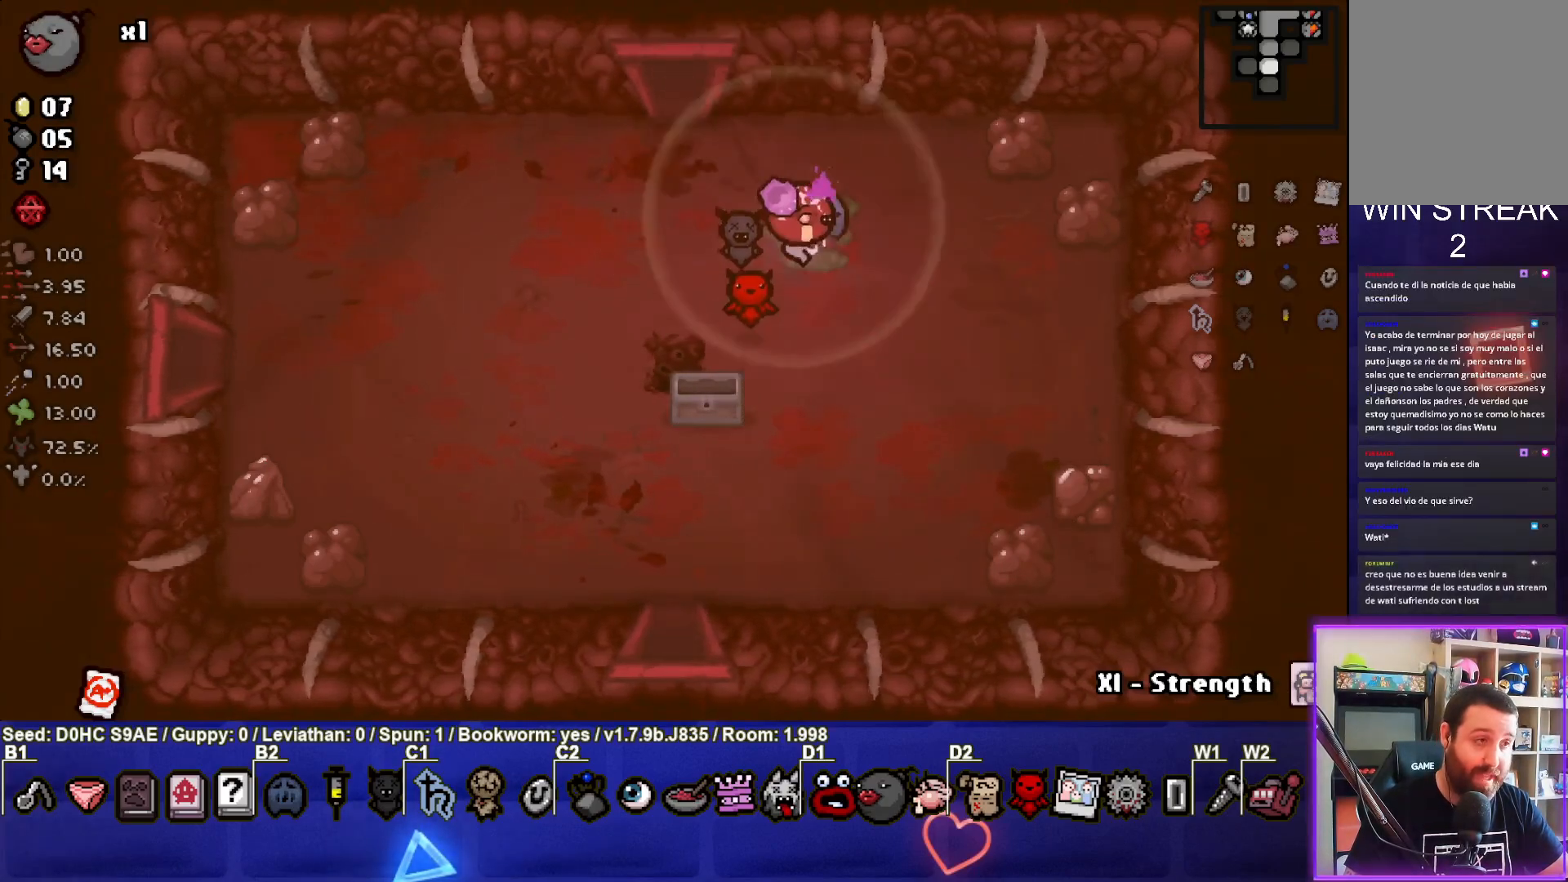
{"buttons": [], "left_stick": "center", "events": [[83, "left_stick", "center"]]}
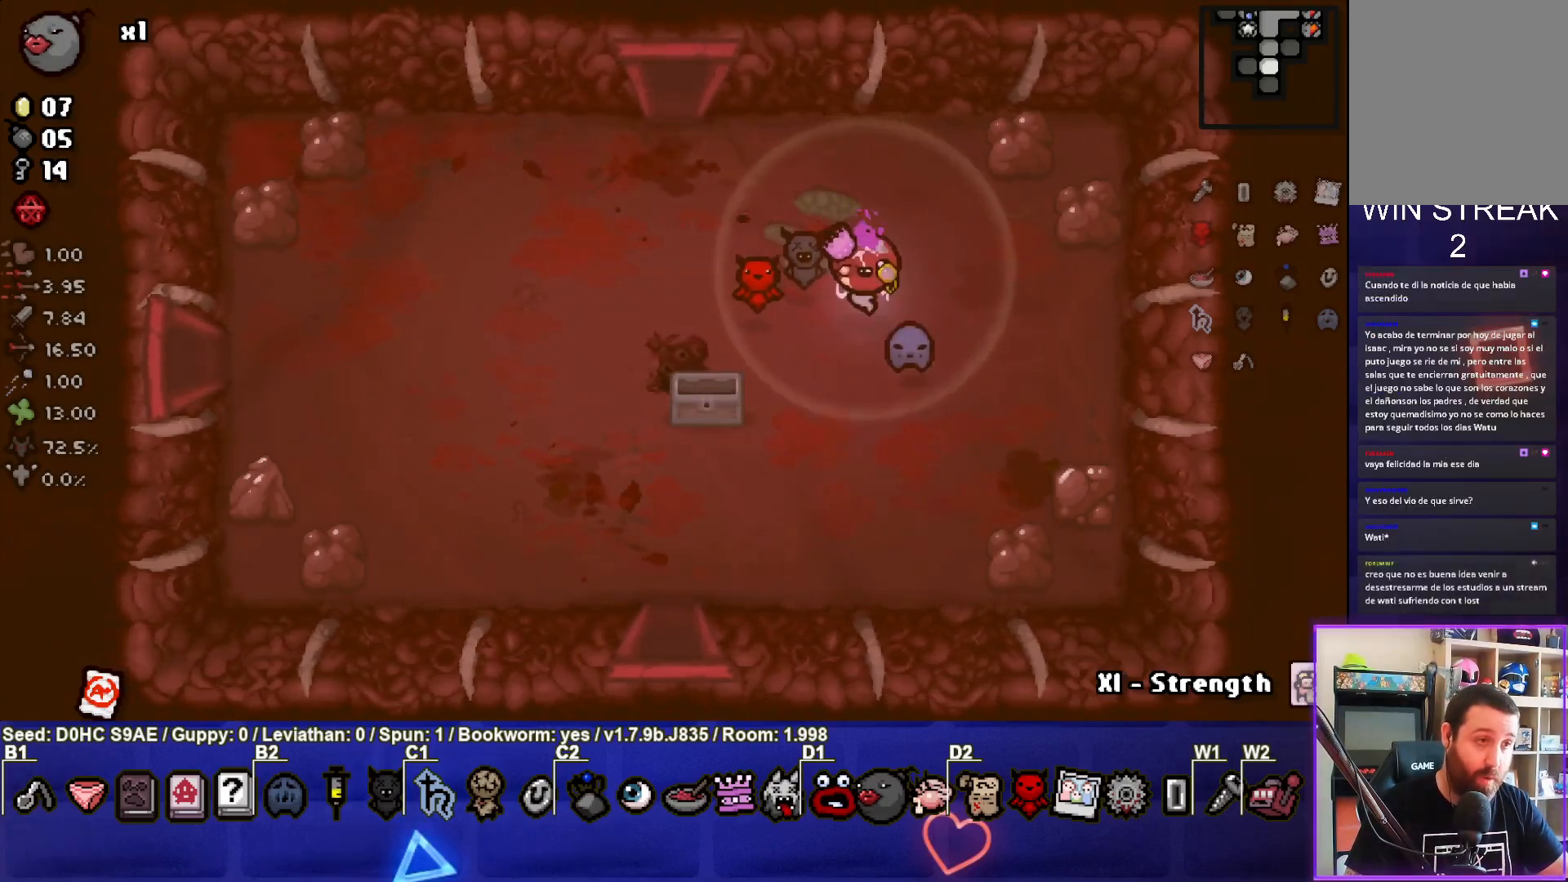
{"buttons": [], "left_stick": "center", "events": []}
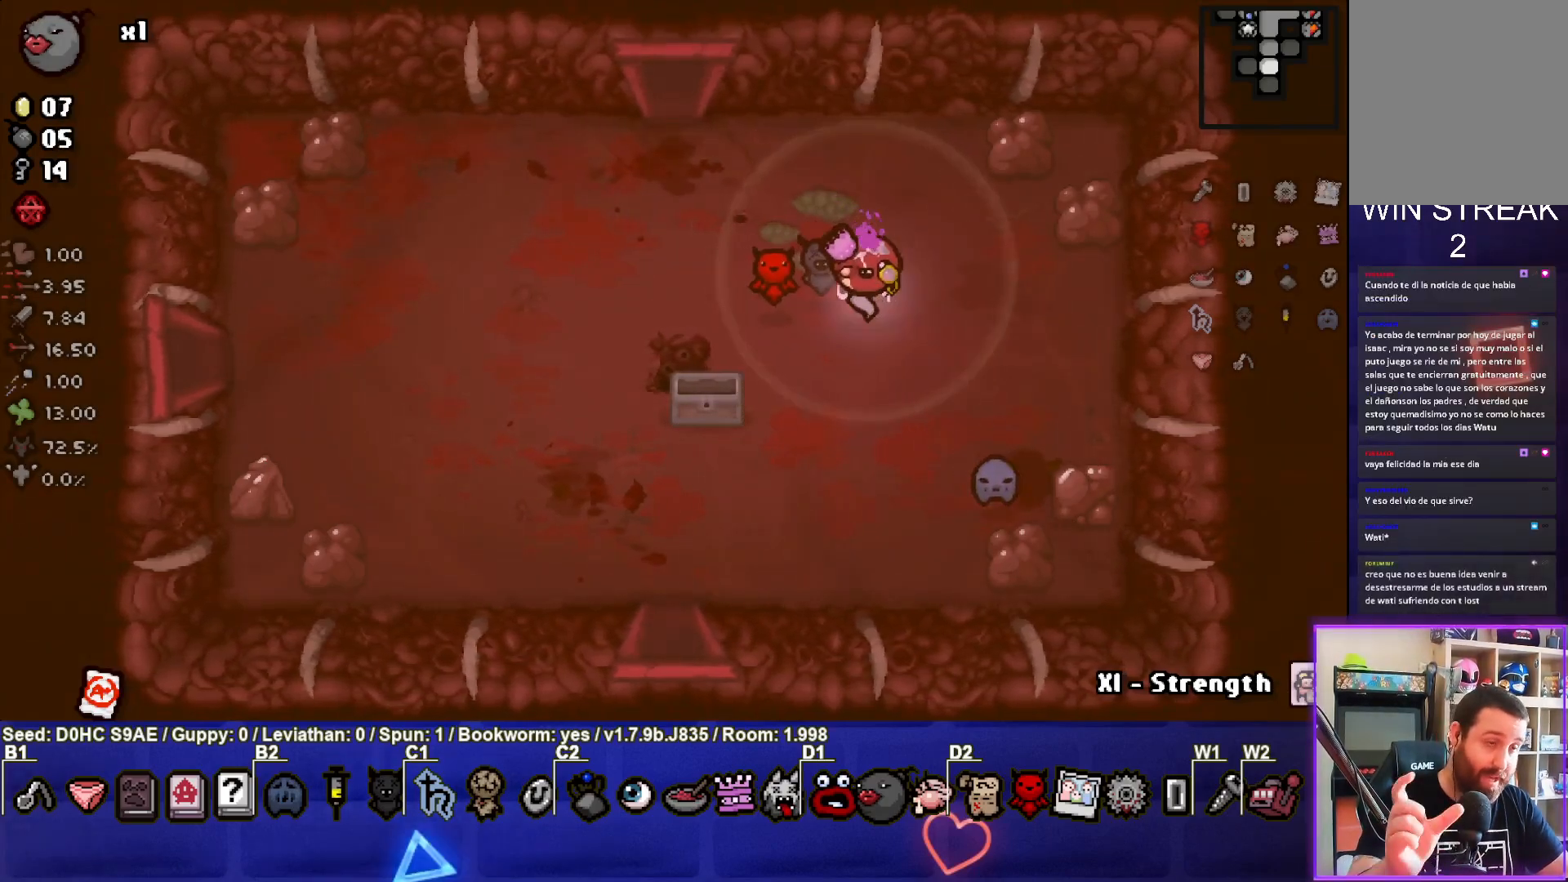
{"buttons": [], "left_stick": "center", "events": []}
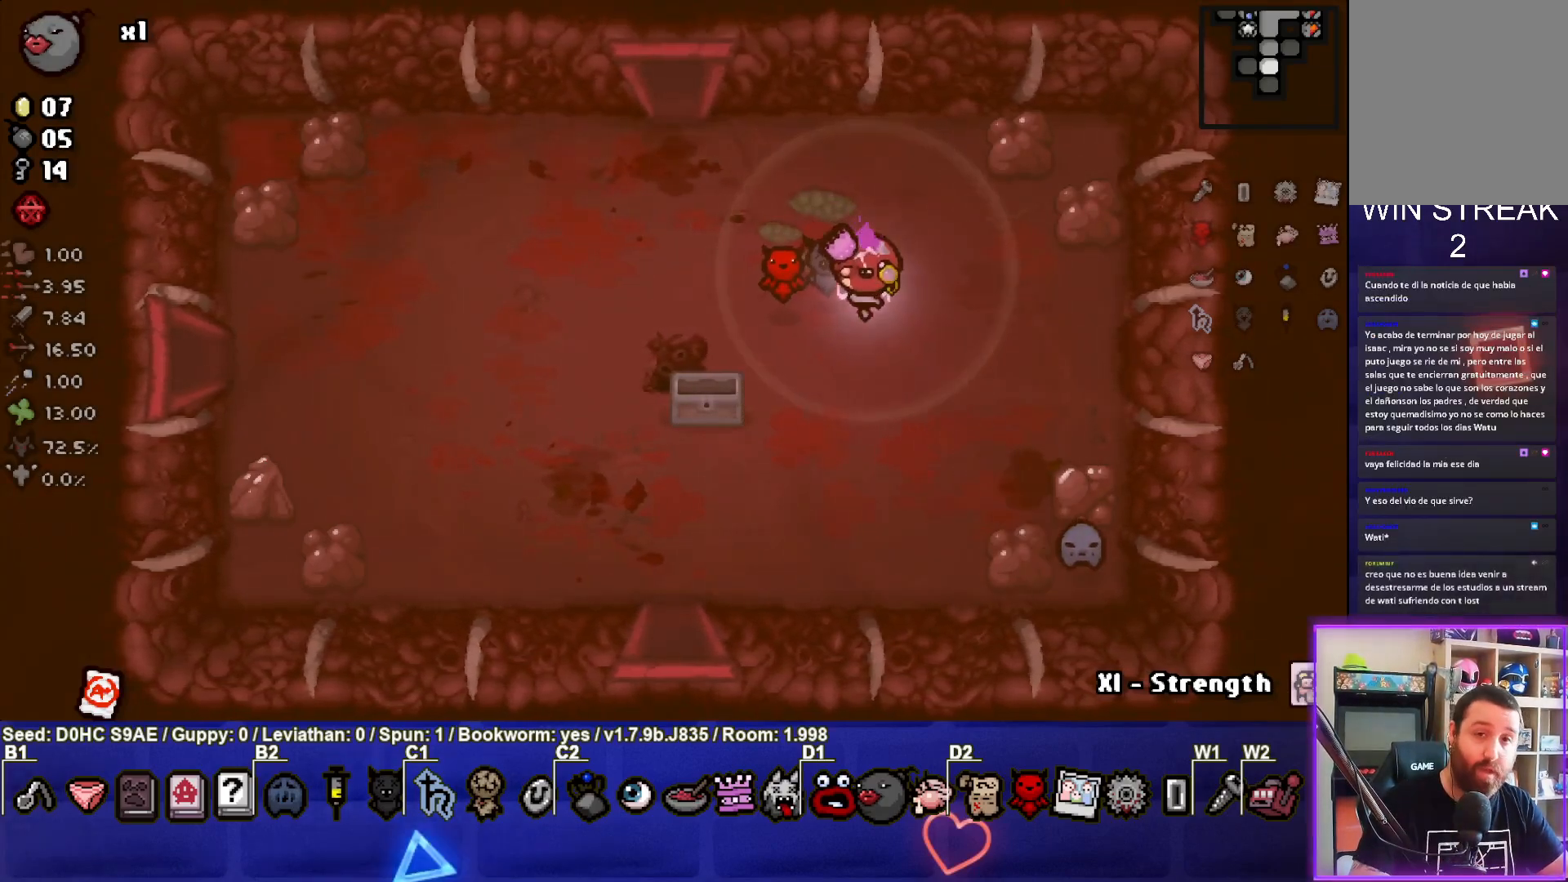
{"buttons": [], "left_stick": "left", "events": [[50, "left_stick", "left"]]}
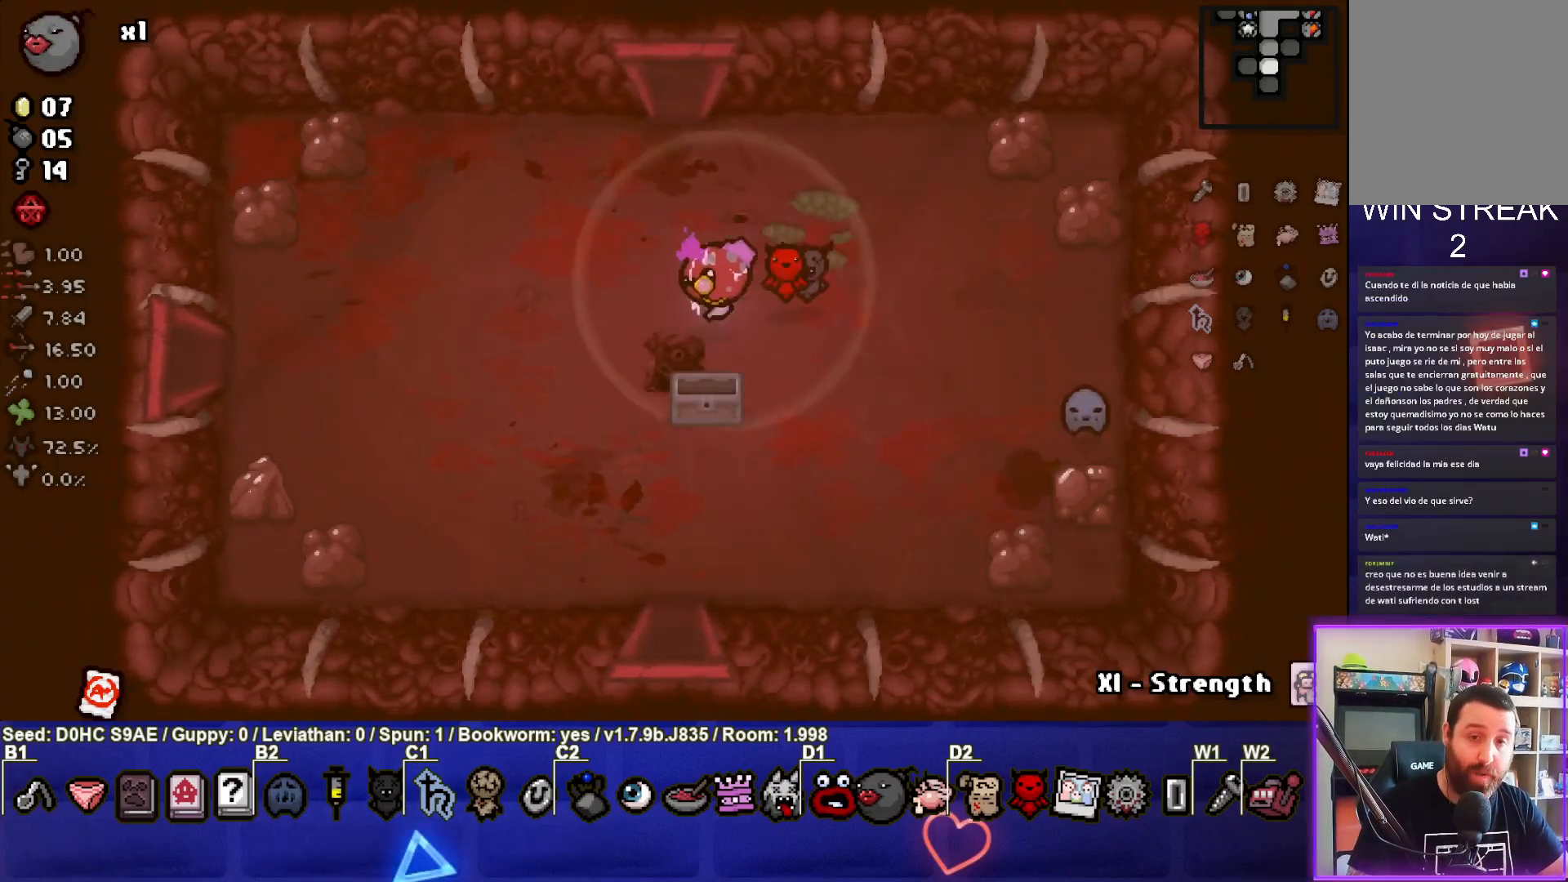
{"buttons": [], "left_stick": "down", "events": [[17, "left_stick", "down-left"], [217, "left_stick", "down"]]}
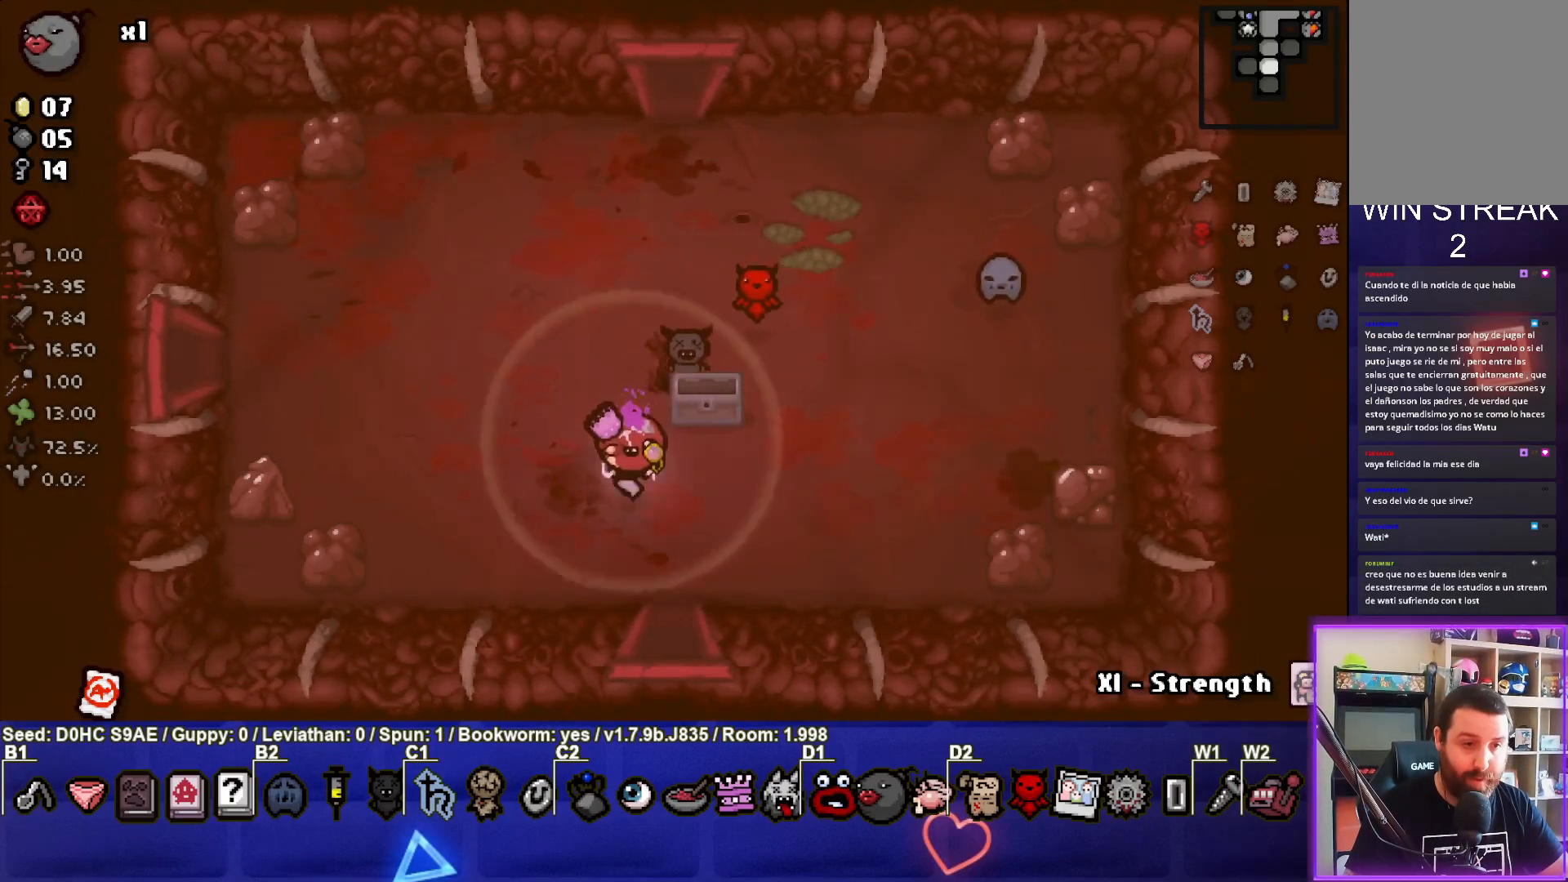
{"buttons": ["CROSS"], "left_stick": "center", "events": [[450, "left_stick", "center"], [483, "CROSS", "down"]]}
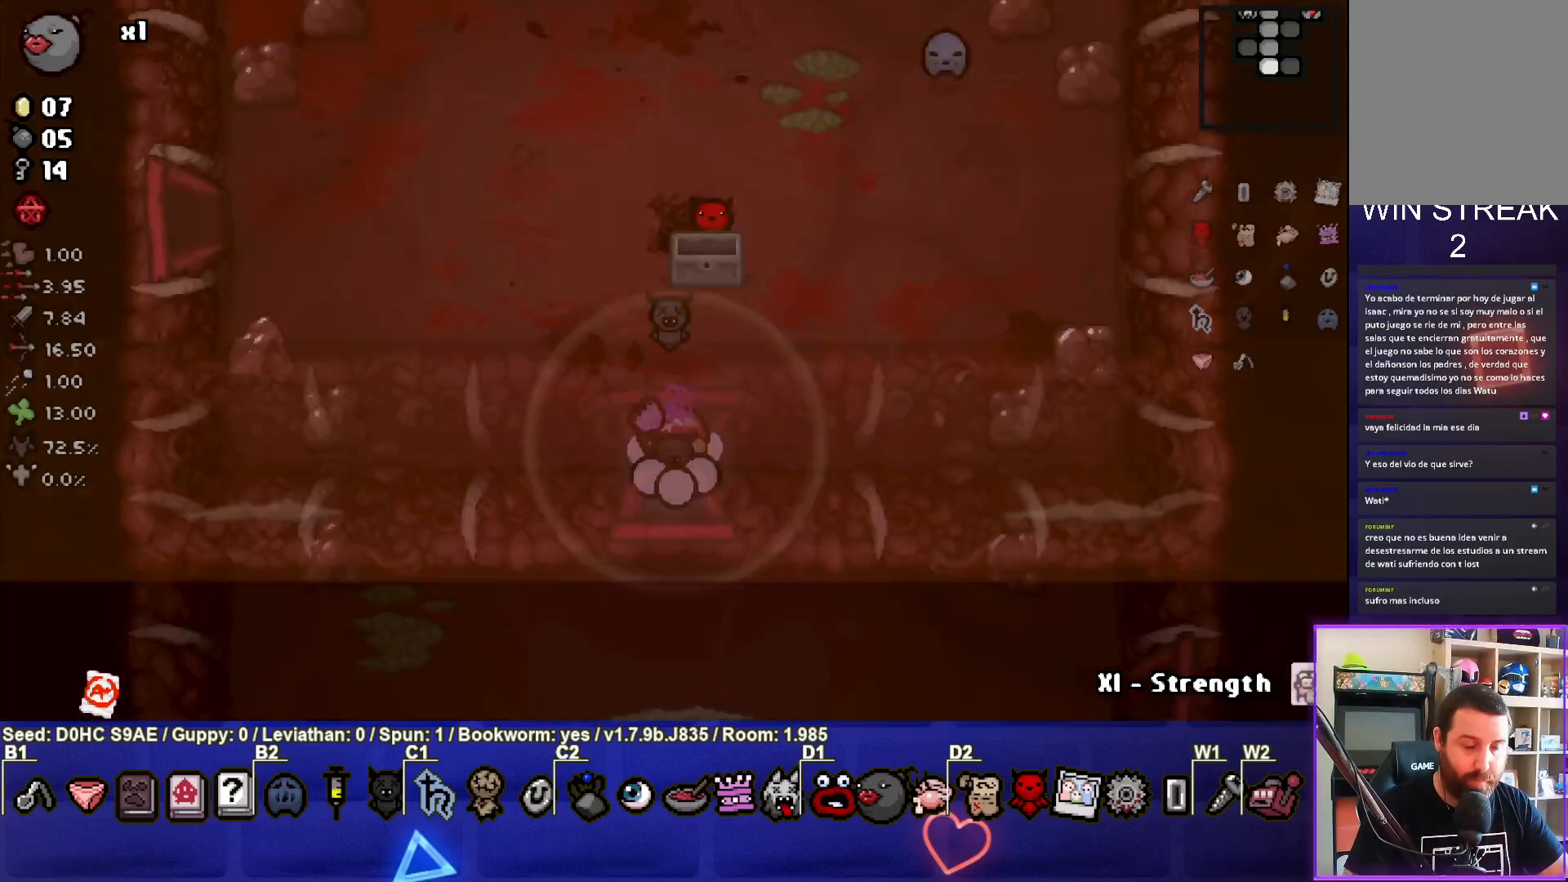
{"buttons": ["CROSS"], "left_stick": "down-left", "events": [[483, "left_stick", "down-left"]]}
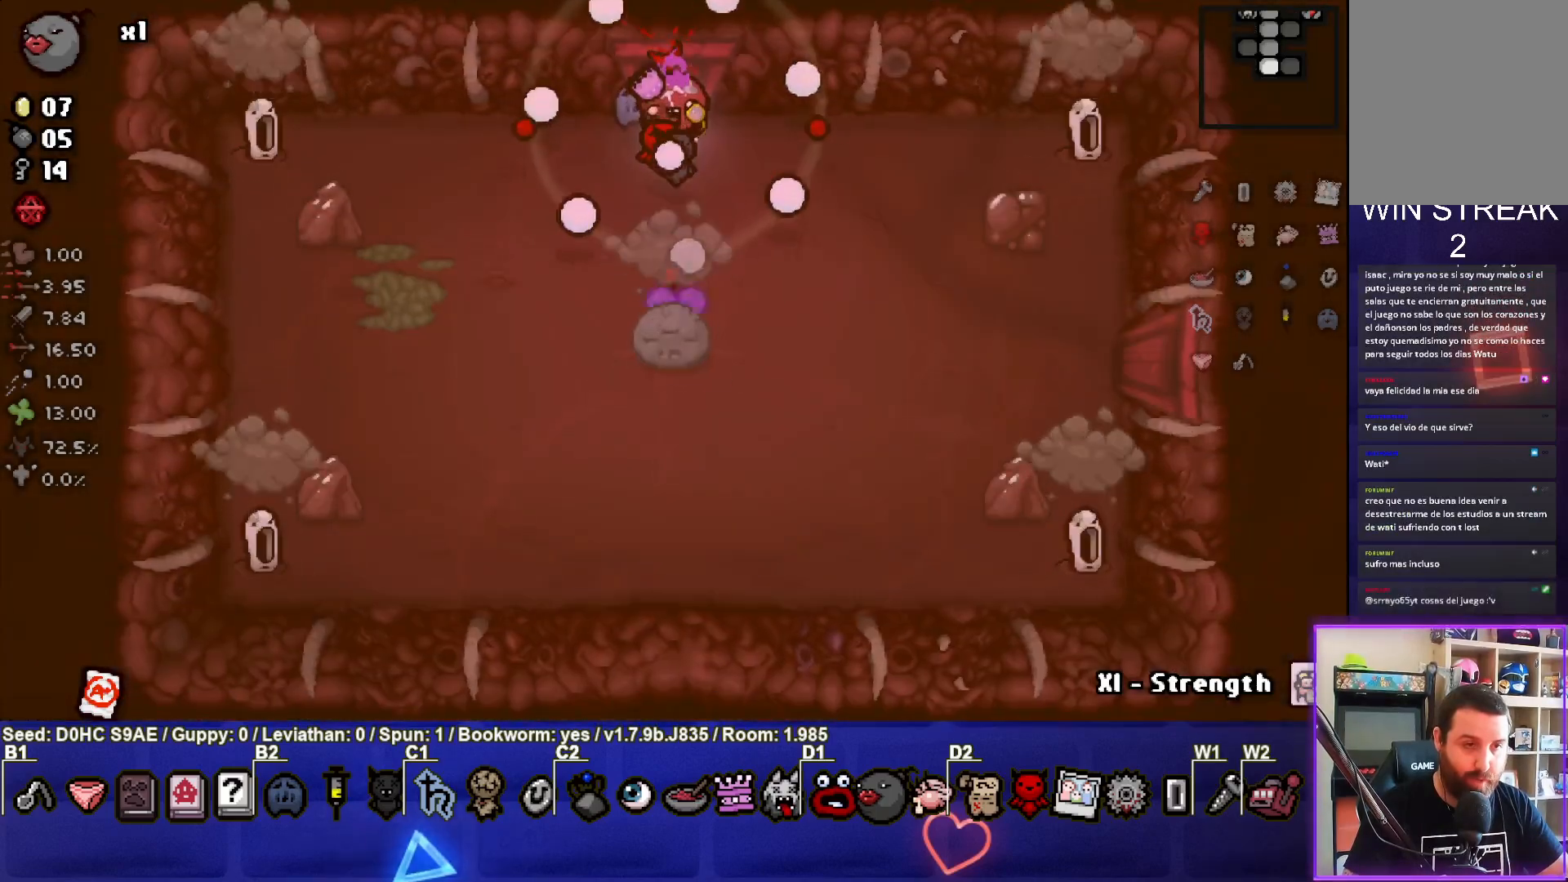
{"buttons": ["SQUARE"], "left_stick": "down-left", "events": [[133, "left_stick", "left"], [233, "SQUARE", "down"], [300, "CROSS", "up"], [483, "left_stick", "down-left"]]}
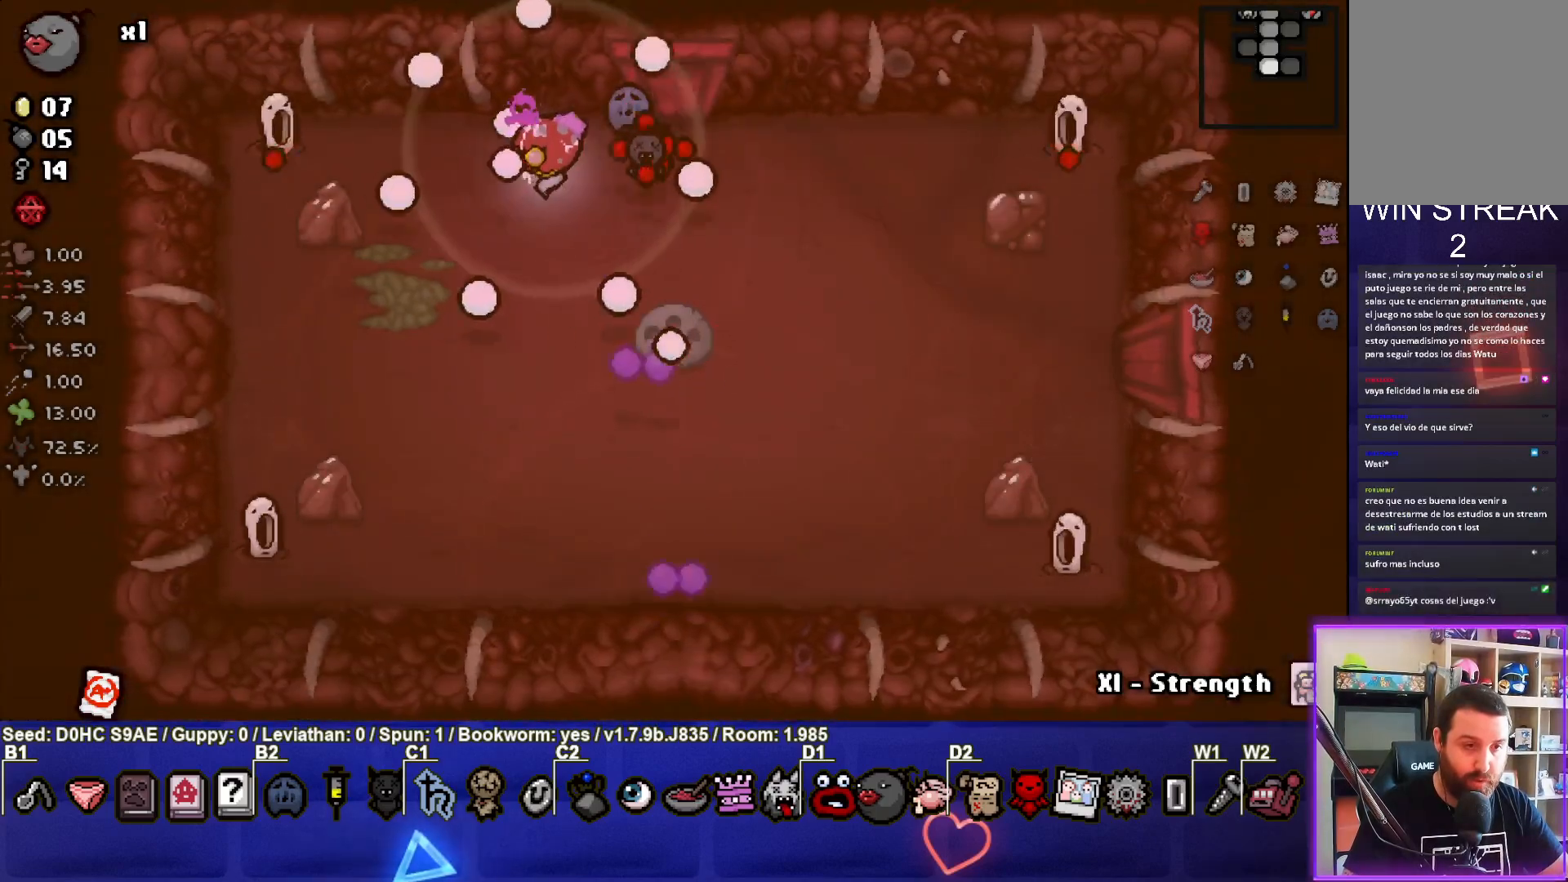
{"buttons": ["SQUARE"], "left_stick": "down", "events": [[283, "left_stick", "down"]]}
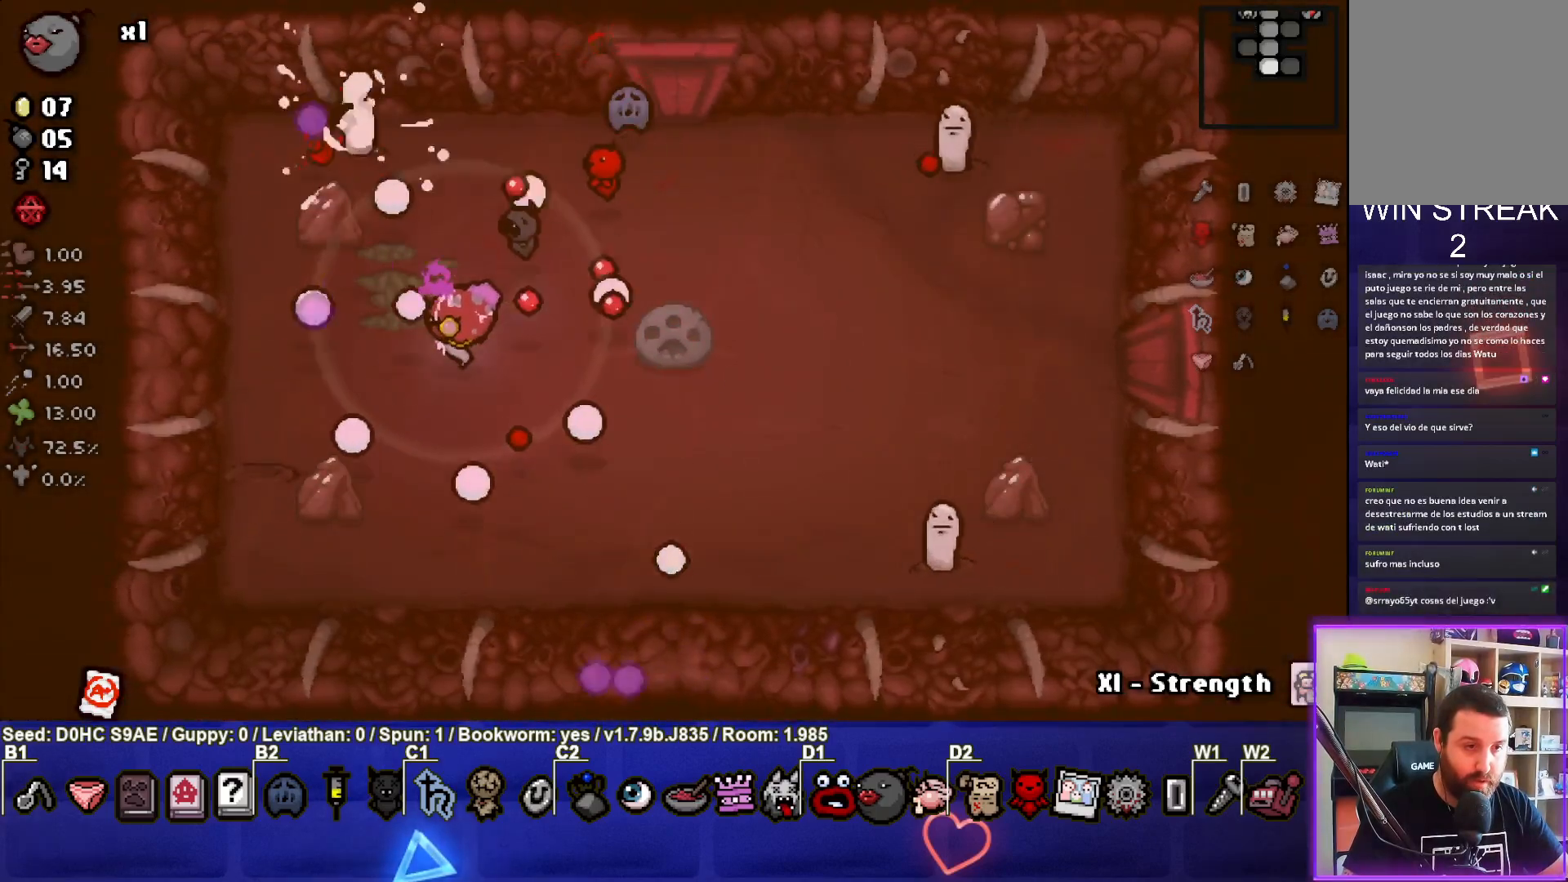
{"buttons": ["SQUARE"], "left_stick": "down-left", "events": [[417, "left_stick", "center"], [483, "left_stick", "down-left"]]}
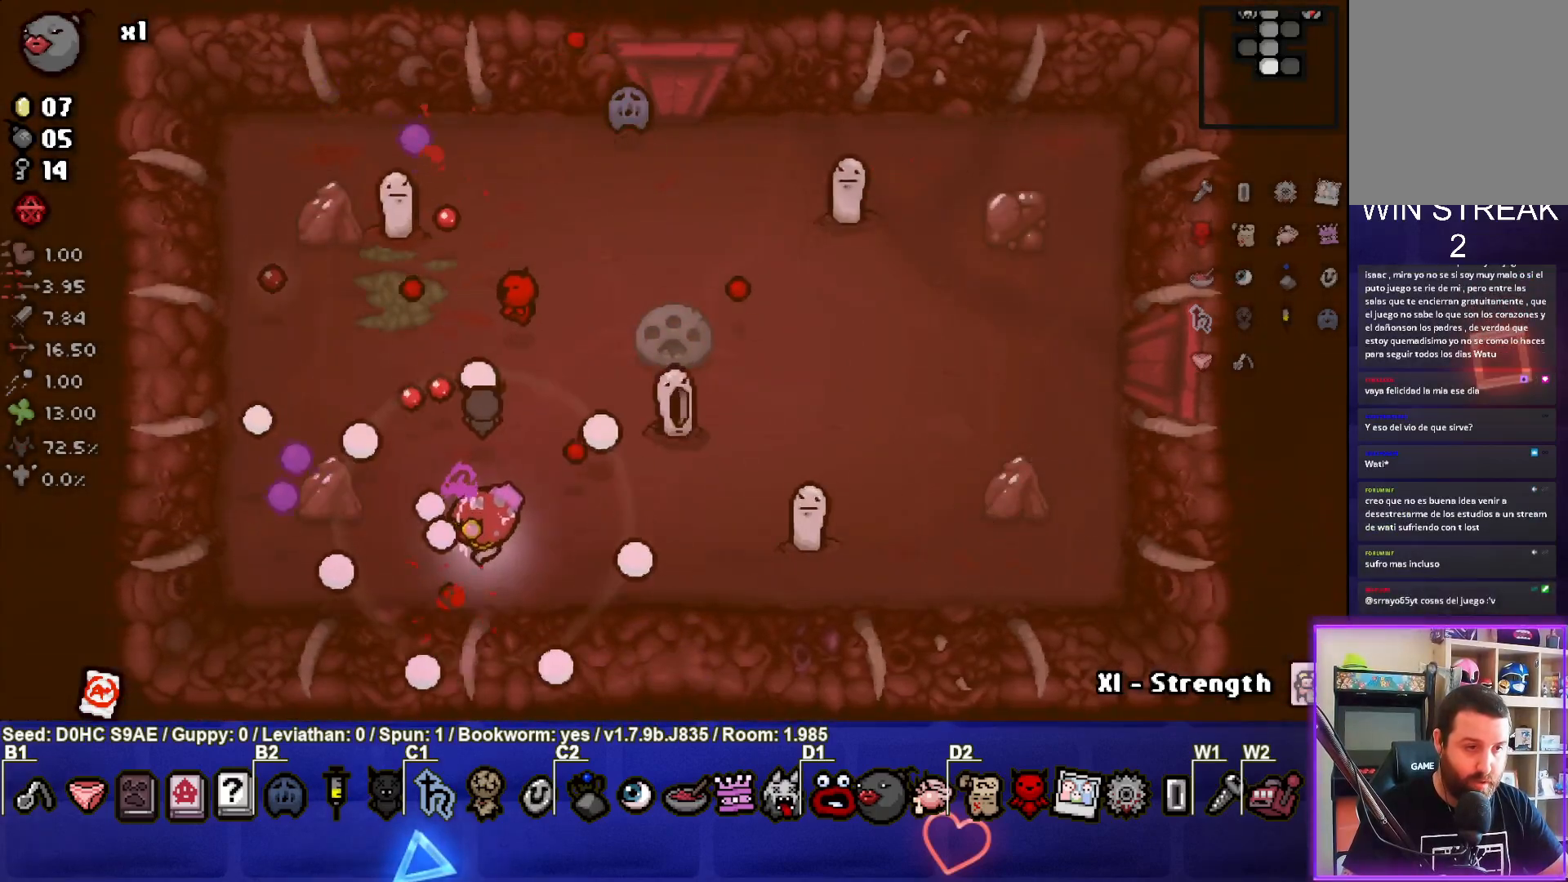
{"buttons": ["CIRCLE"], "left_stick": "left", "events": [[133, "SQUARE", "up"], [183, "left_stick", "center"], [200, "CIRCLE", "down"], [383, "left_stick", "left"]]}
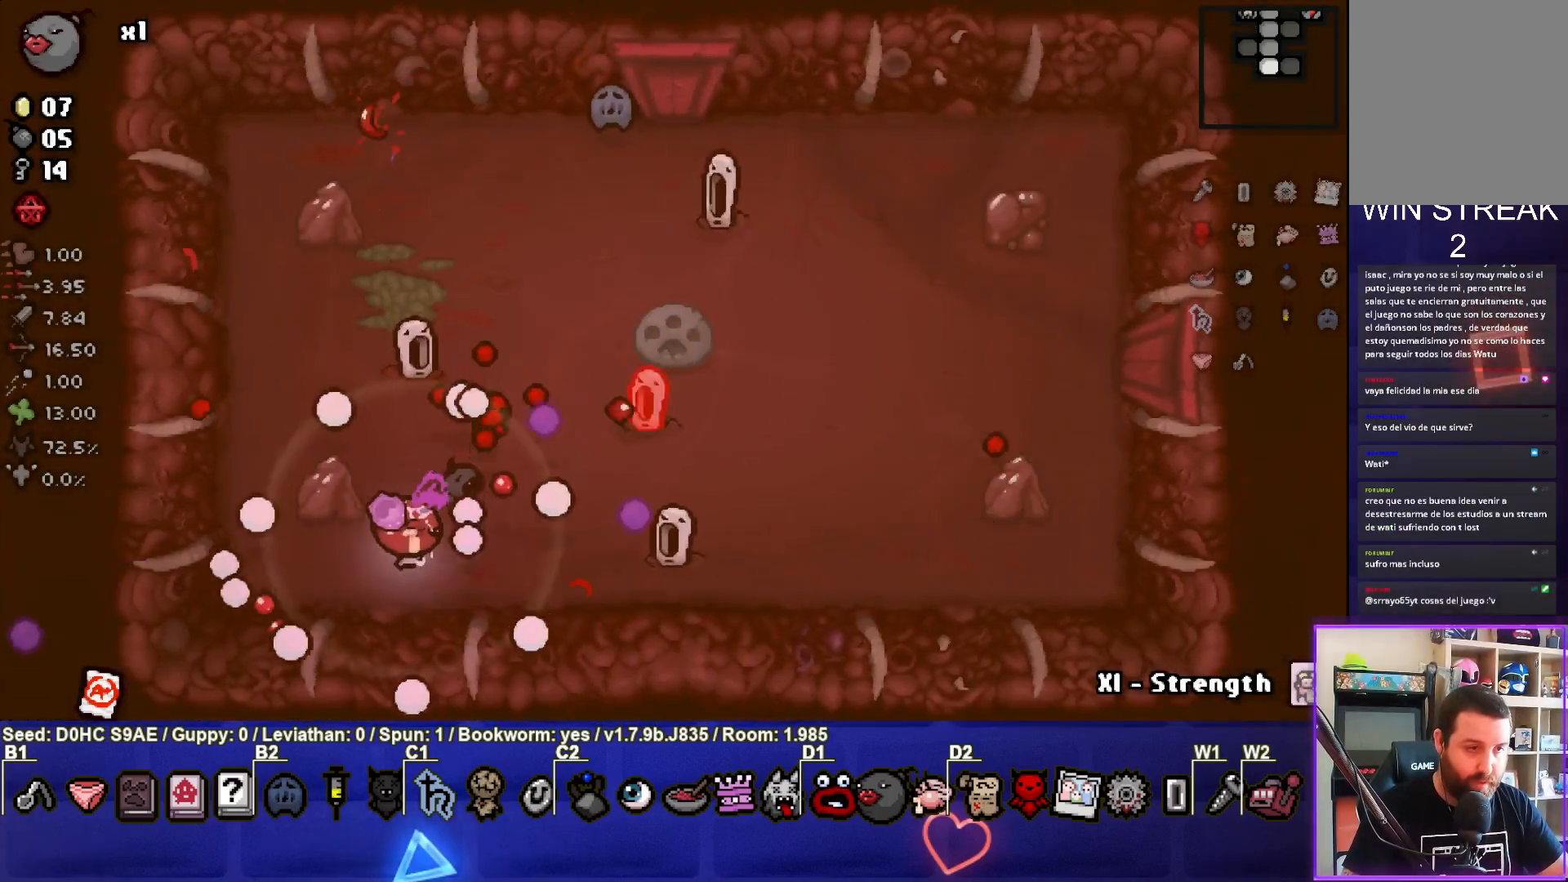
{"buttons": ["CIRCLE"], "left_stick": "up-left", "events": [[50, "left_stick", "center"], [100, "left_stick", "left"], [300, "left_stick", "up-left"]]}